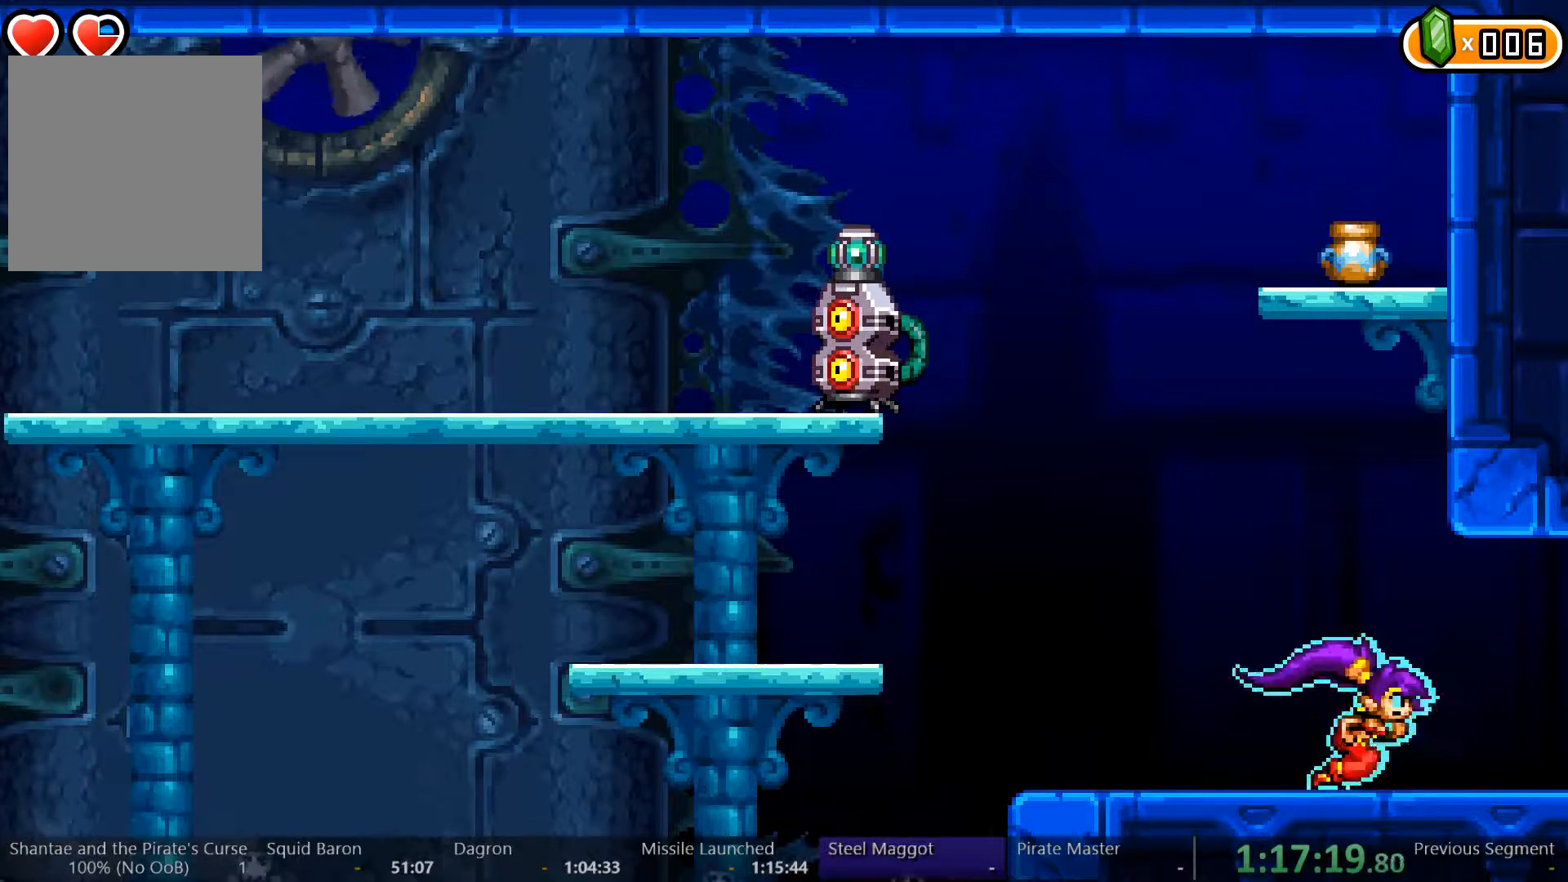
Gameplay with a controller (Xbox layout); each line is a JSON object with the inputs held at the frame after it. "events" lists button and stick changes between this image and that frame as [ms after this image, input, new state], when the widget could be followed in between. Not read: L3 R3.
{"buttons": ["A", "X", "DPAD_LEFT"], "left_stick": "center", "right_stick": "center", "events": [[67, "left_stick", "center"], [400, "X", "down"], [433, "A", "down"]]}
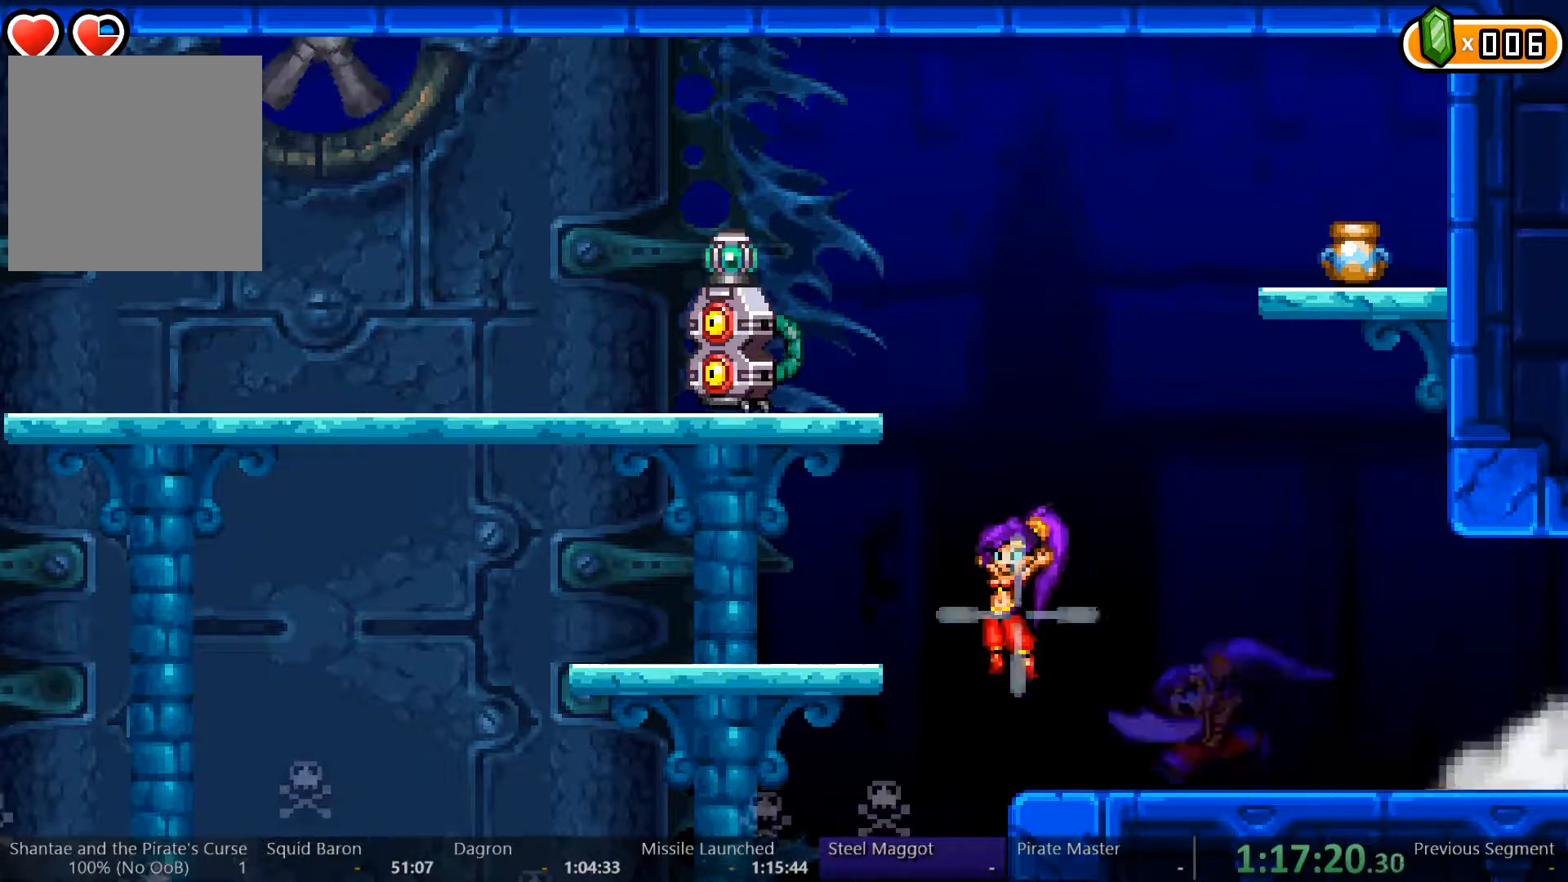
{"buttons": ["A", "DPAD_LEFT"], "left_stick": "center", "right_stick": "center", "events": [[267, "X", "up"], [300, "A", "up"], [367, "A", "down"]]}
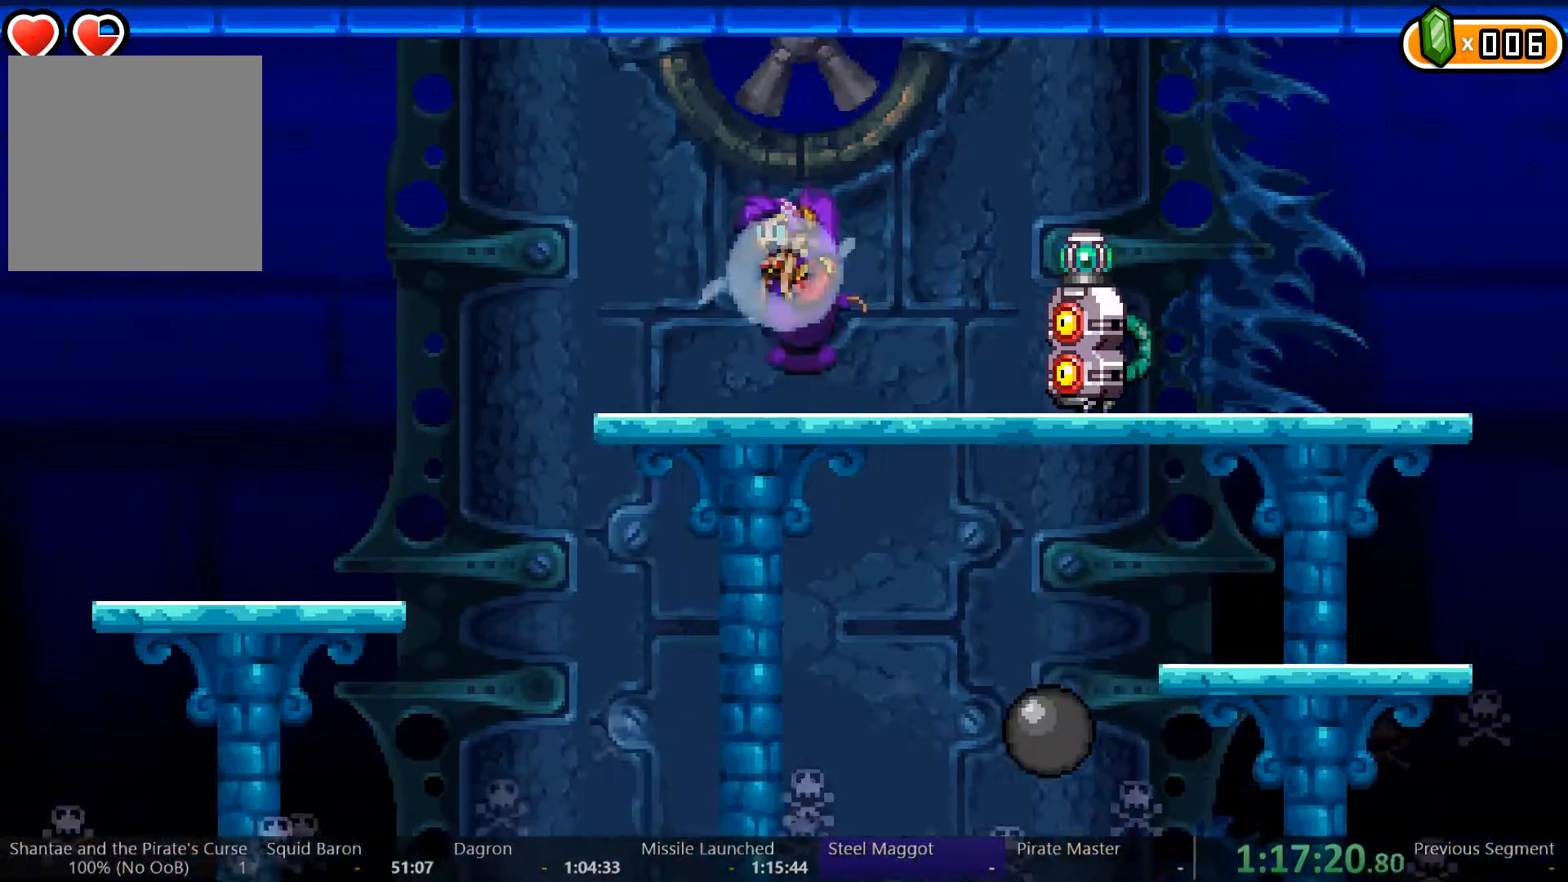
{"buttons": ["R2", "DPAD_LEFT"], "left_stick": "center", "right_stick": "center", "events": [[100, "A", "up"], [200, "R2", "down"]]}
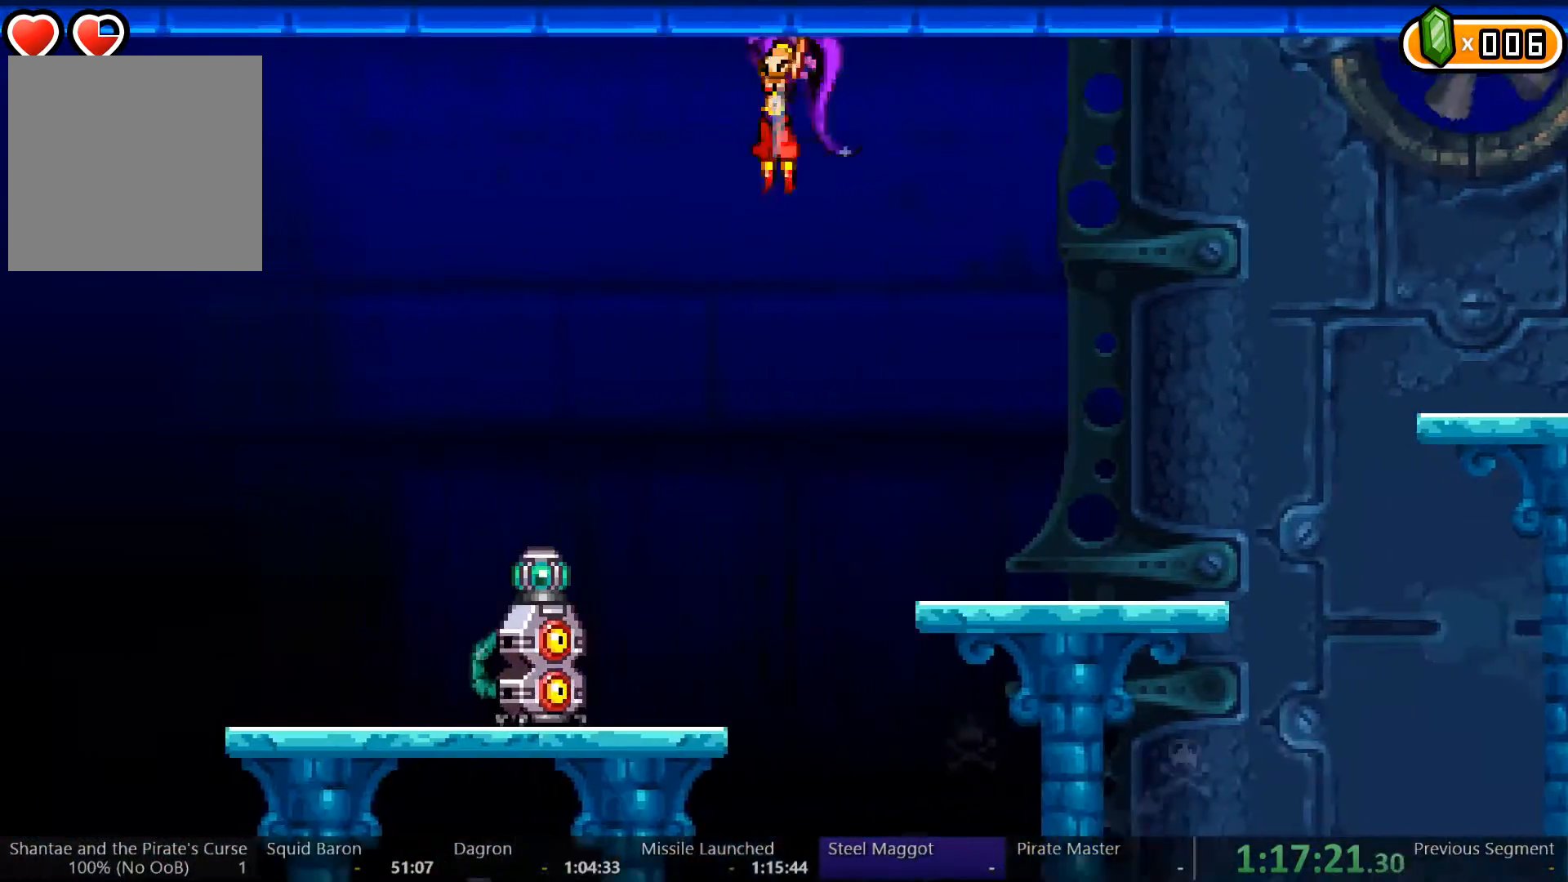
{"buttons": ["R2", "DPAD_LEFT"], "left_stick": "center", "right_stick": "center", "events": []}
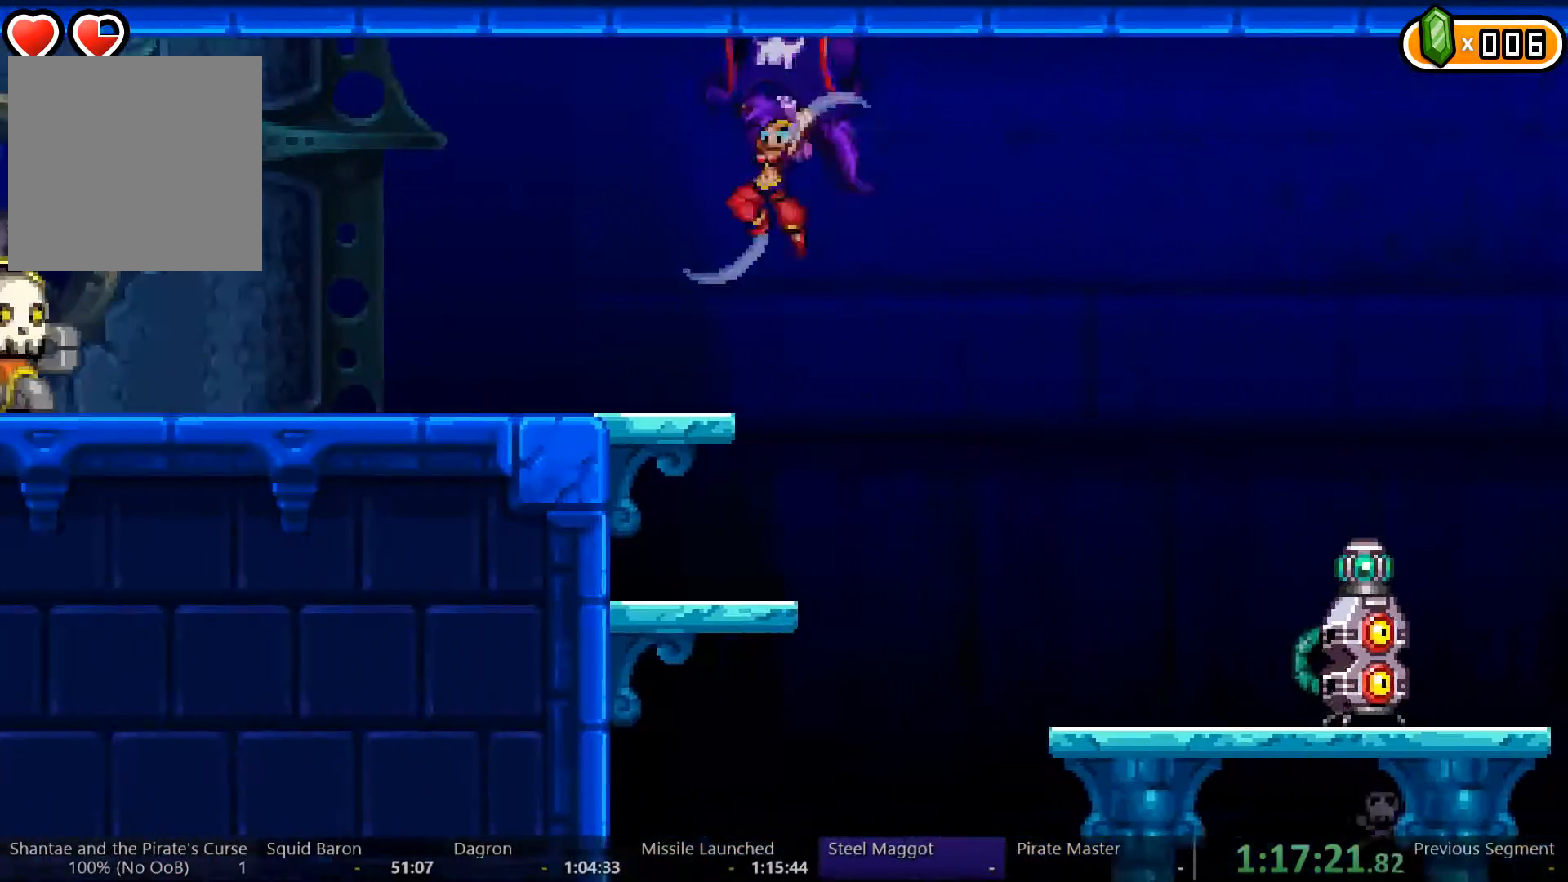
{"buttons": ["DPAD_LEFT"], "left_stick": "center", "right_stick": "center", "events": [[100, "R2", "up"]]}
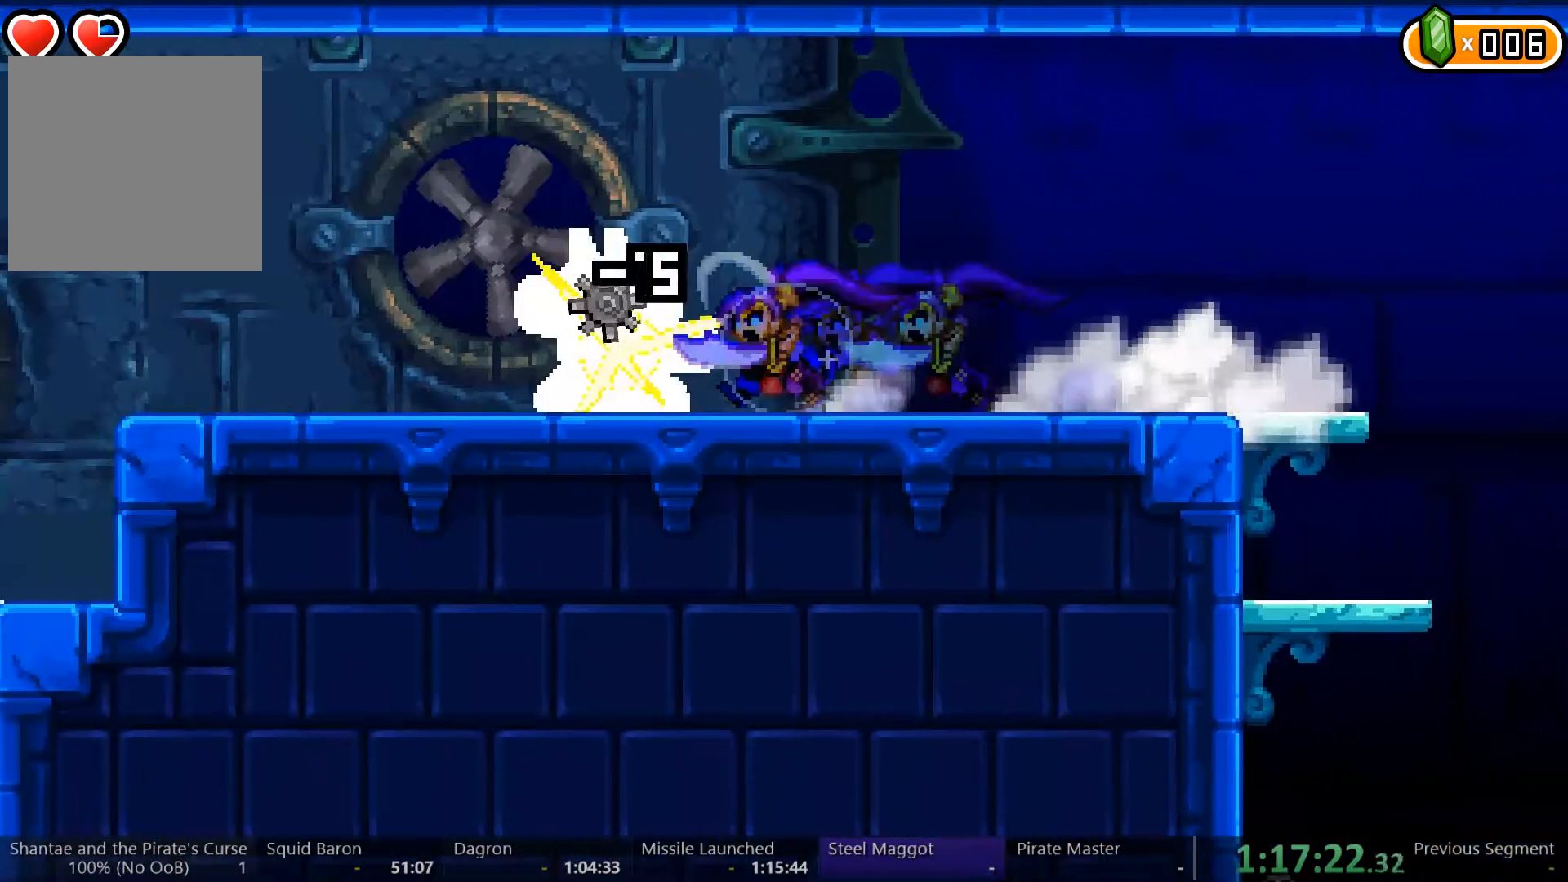
{"buttons": ["DPAD_LEFT"], "left_stick": "center", "right_stick": "center", "events": []}
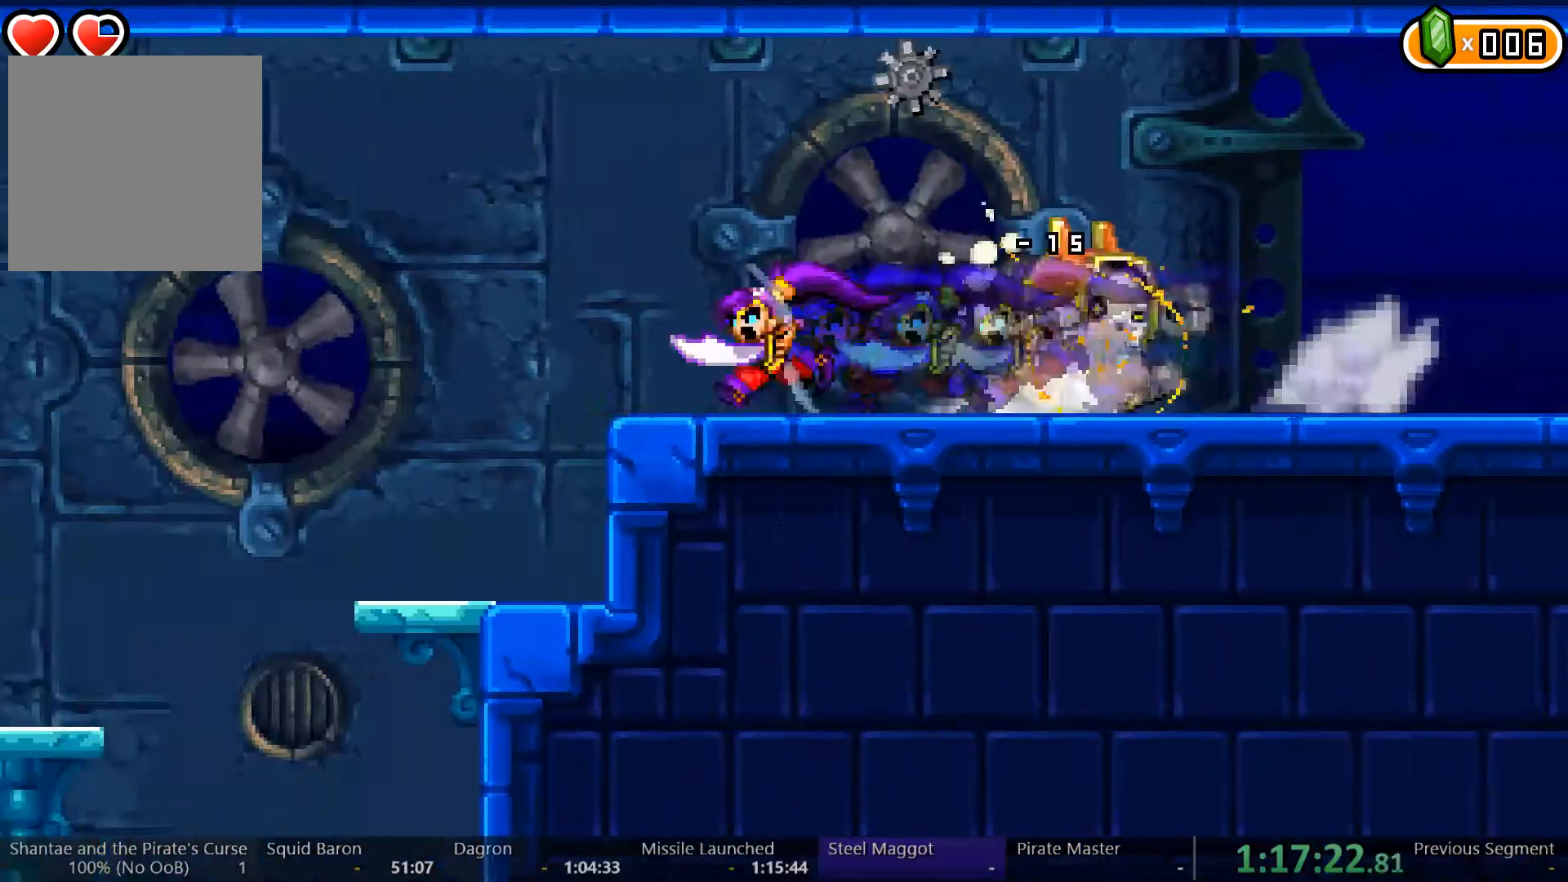
{"buttons": ["R2", "DPAD_LEFT"], "left_stick": "center", "right_stick": "center", "events": [[133, "R2", "down"]]}
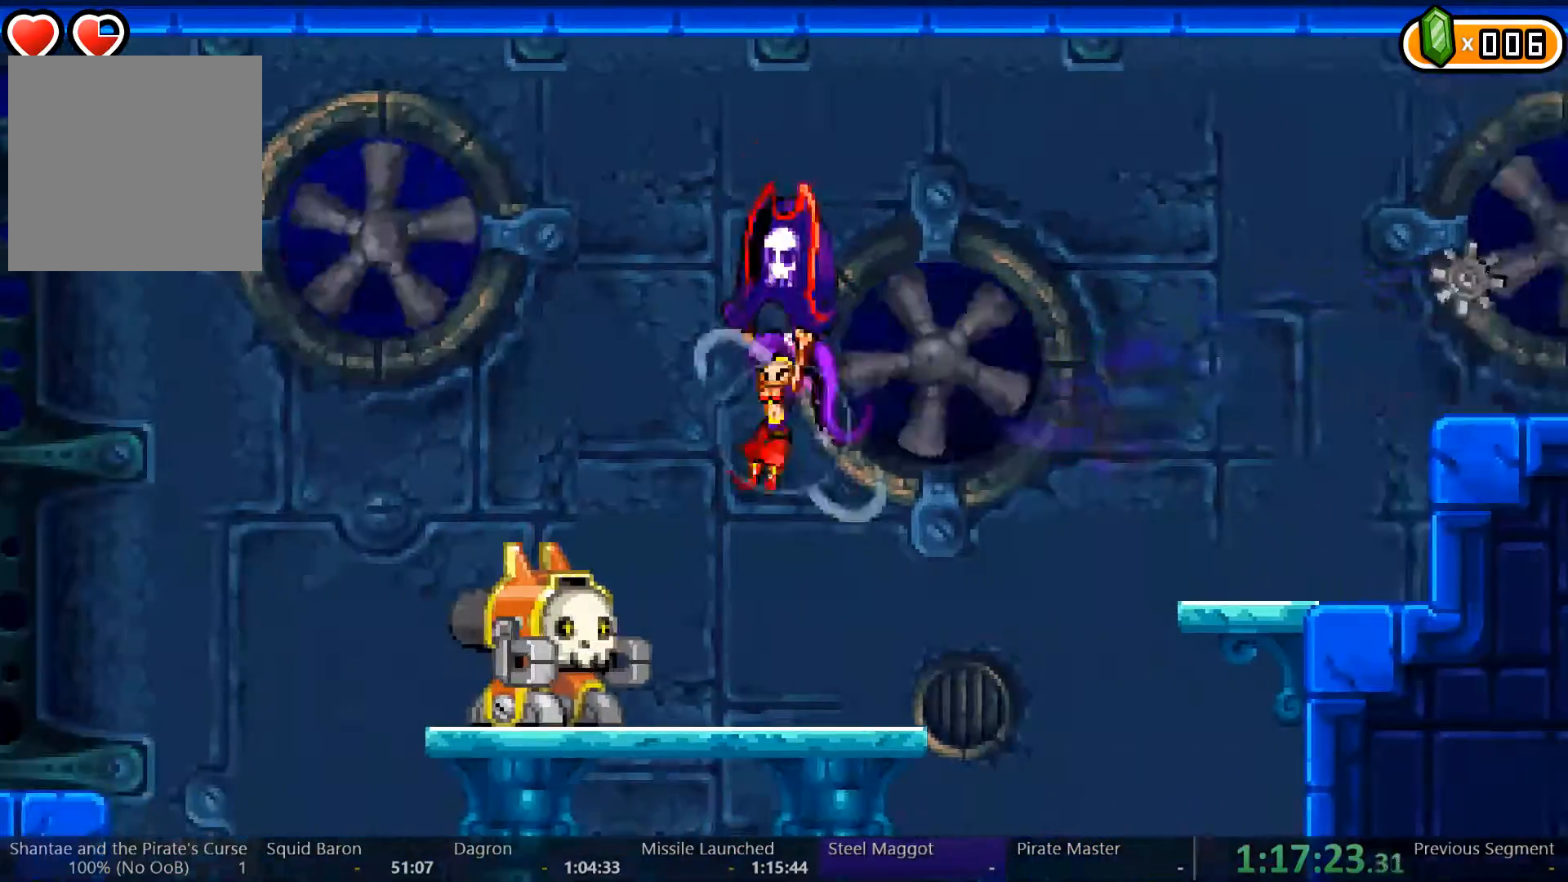
{"buttons": ["DPAD_LEFT"], "left_stick": "center", "right_stick": "center", "events": [[267, "R2", "up"]]}
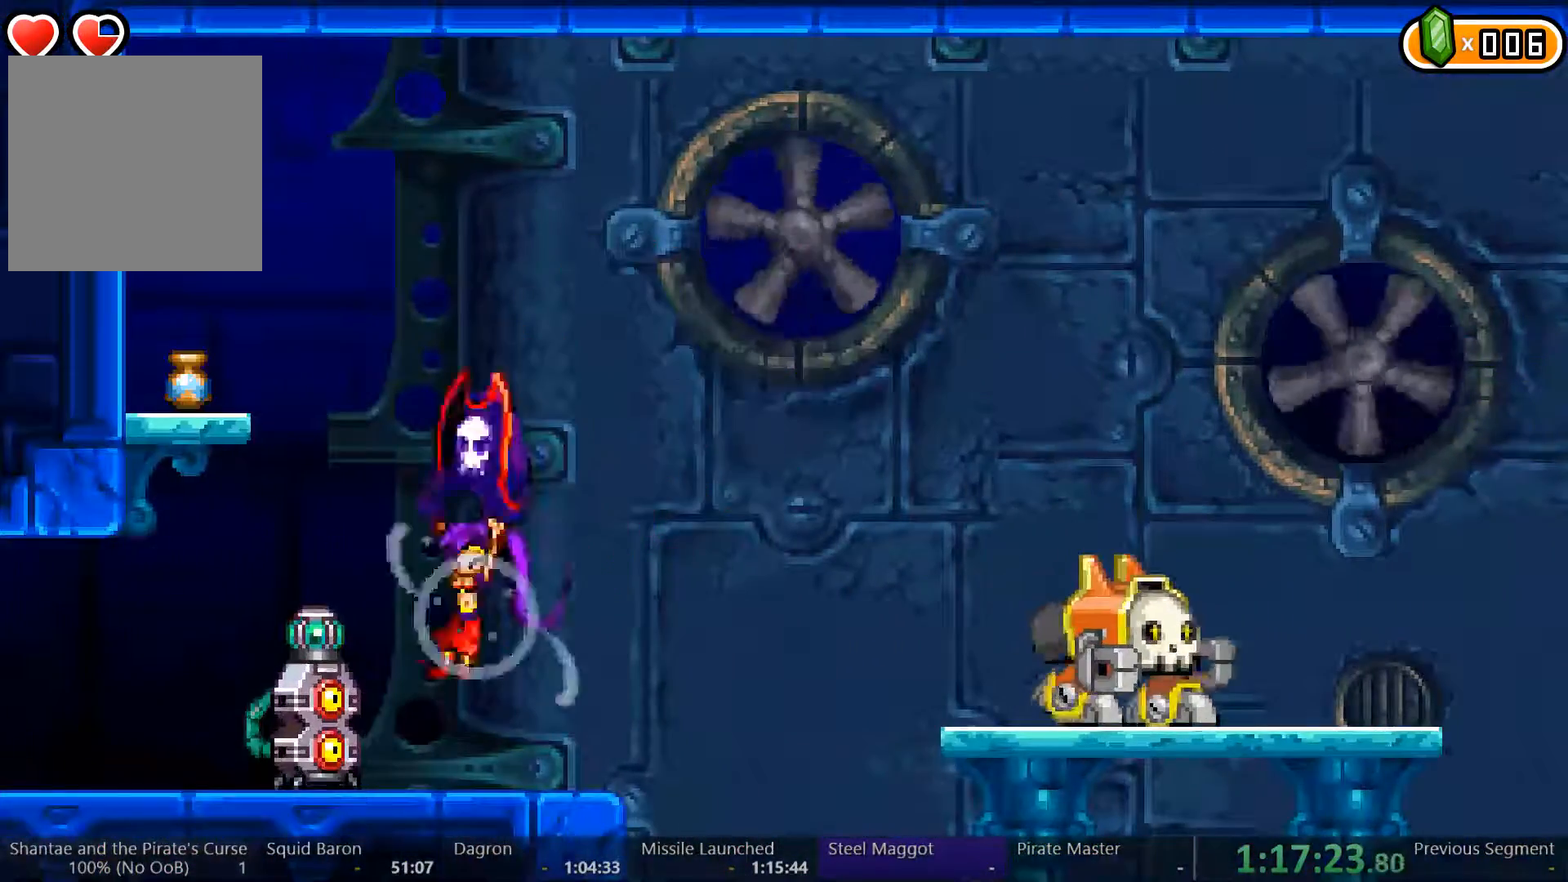
{"buttons": ["DPAD_LEFT"], "left_stick": "center", "right_stick": "center", "events": []}
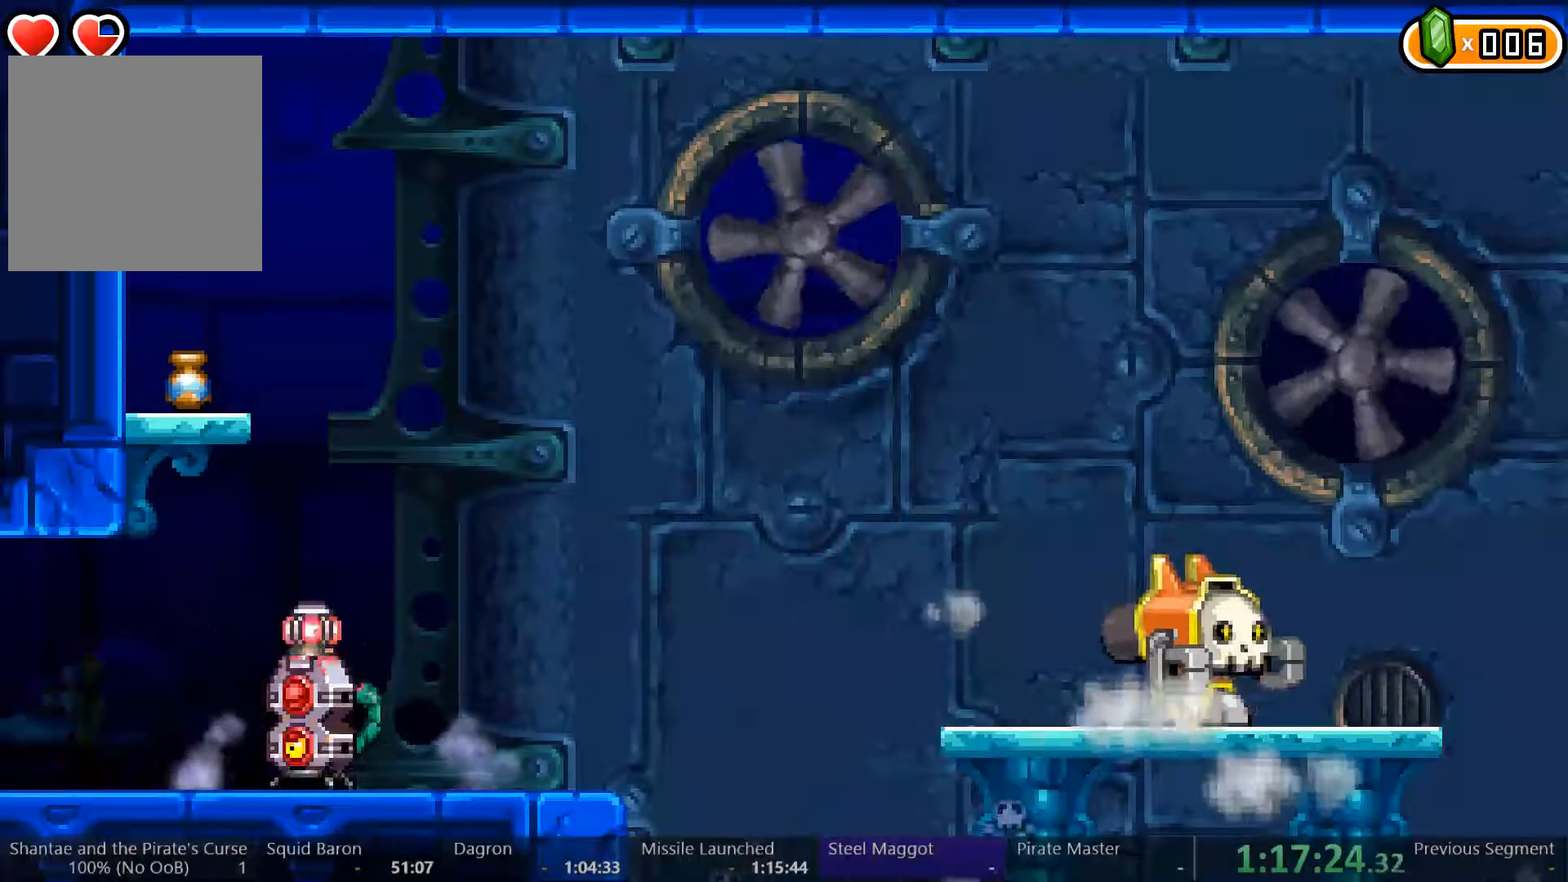
{"buttons": ["DPAD_LEFT"], "left_stick": "center", "right_stick": "center", "events": []}
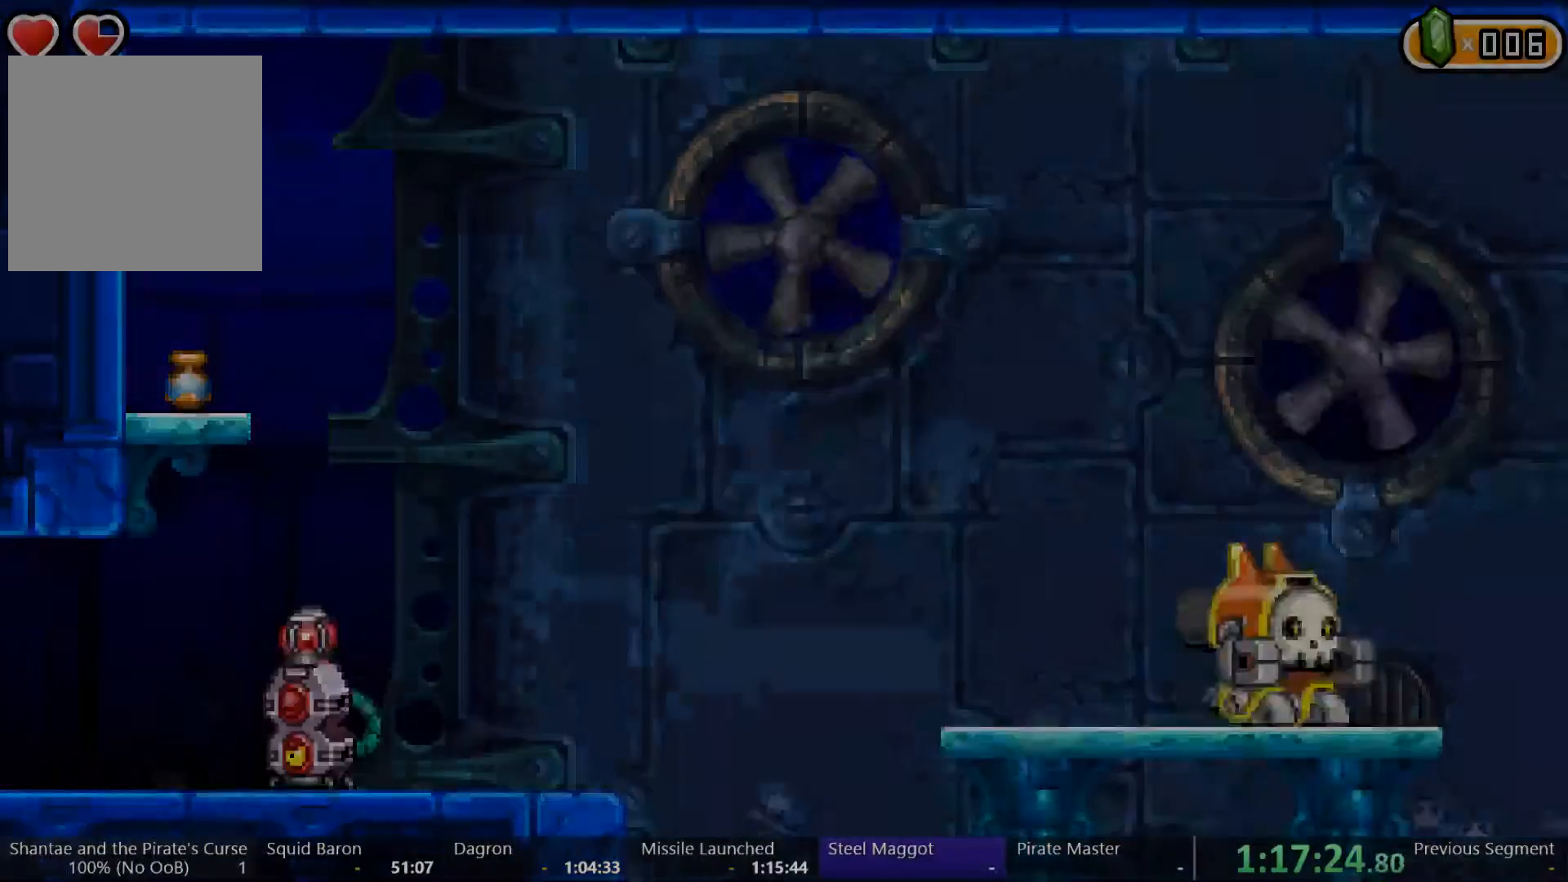
{"buttons": ["L2", "DPAD_LEFT"], "left_stick": "center", "right_stick": "center", "events": [[100, "L2", "down"]]}
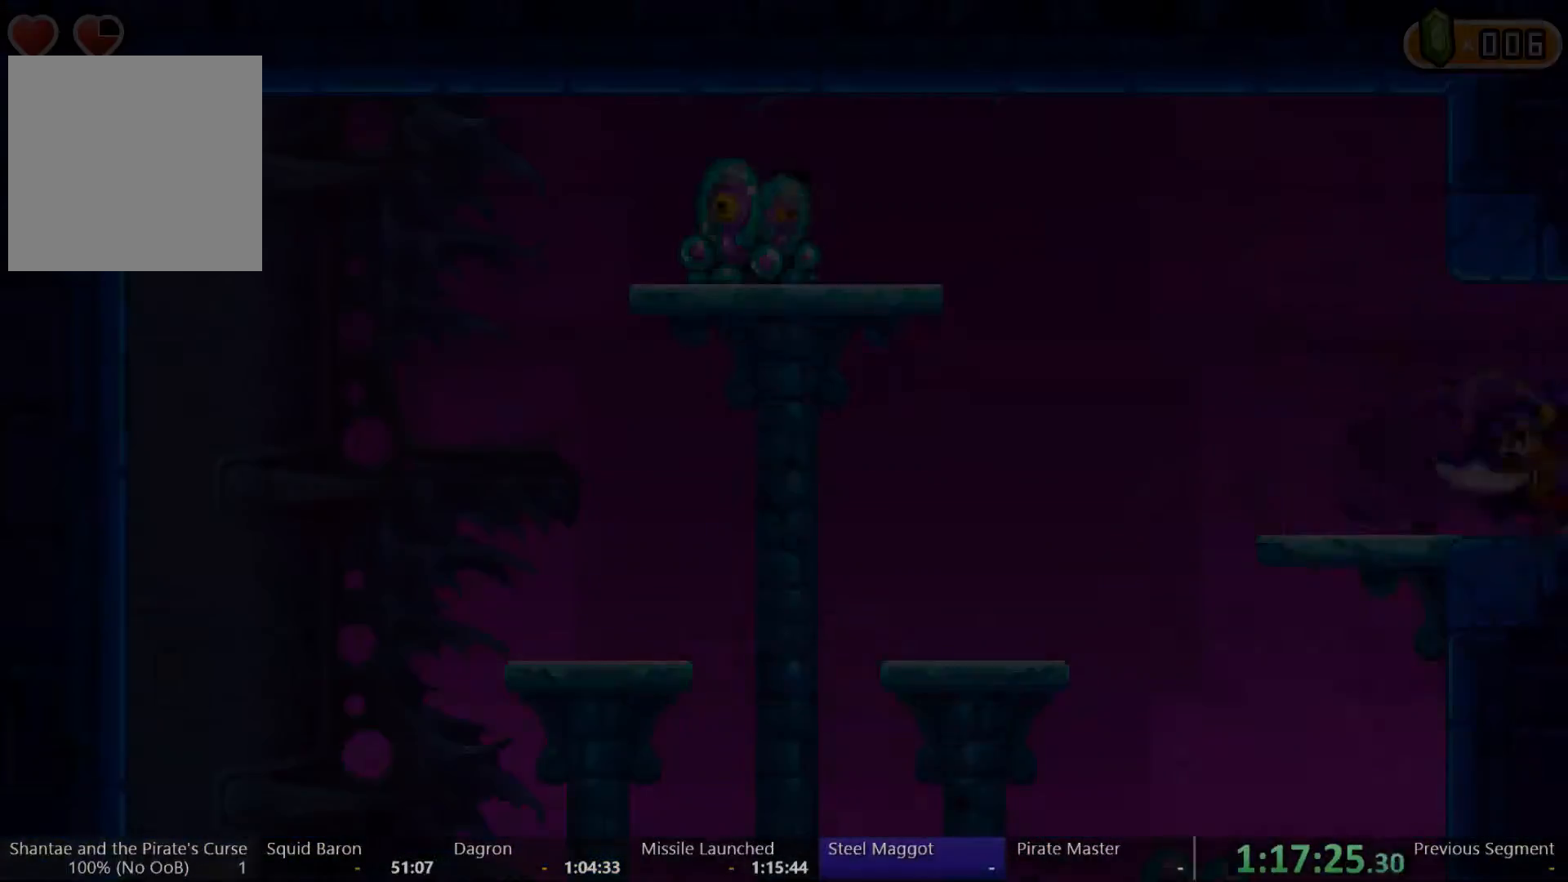
{"buttons": ["L2", "DPAD_LEFT"], "left_stick": "center", "right_stick": "center", "events": []}
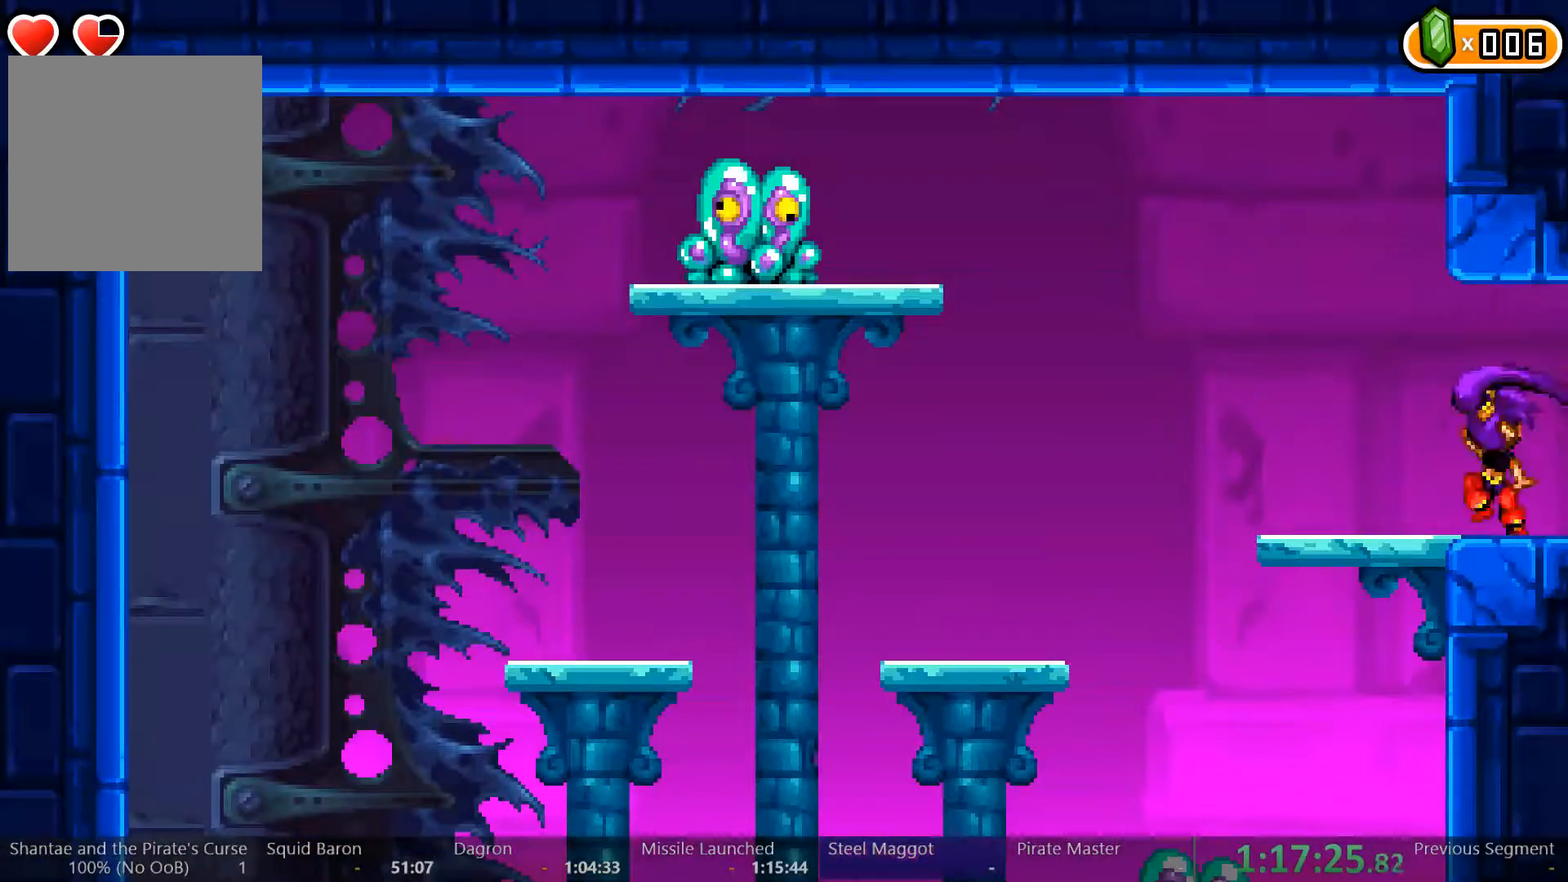
{"buttons": ["DPAD_LEFT"], "left_stick": "center", "right_stick": "center", "events": [[267, "L2", "up"]]}
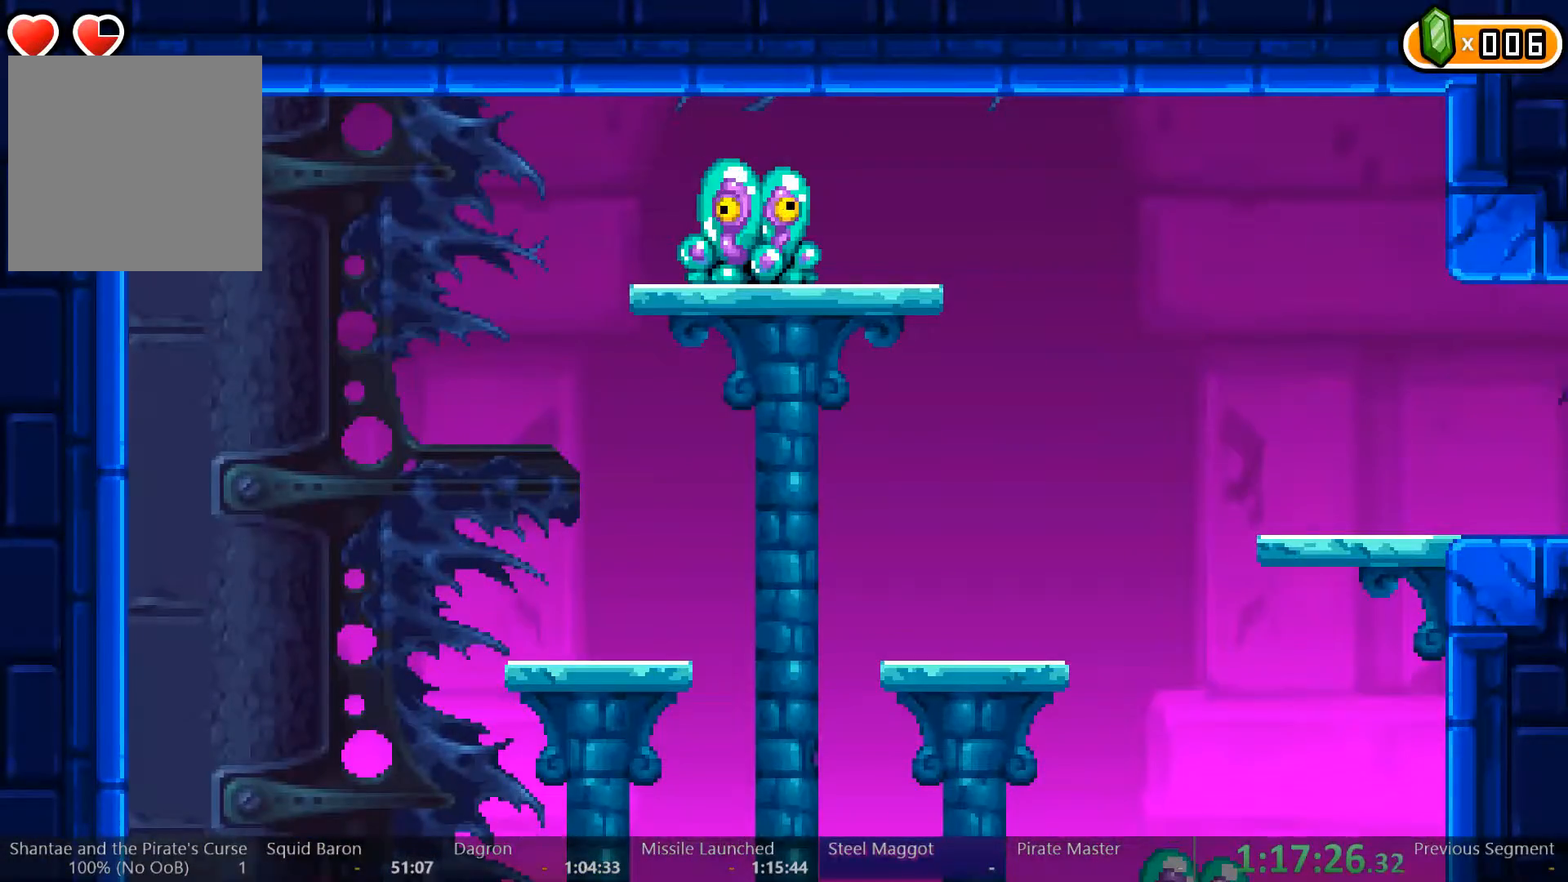
{"buttons": ["DPAD_LEFT"], "left_stick": "center", "right_stick": "center", "events": []}
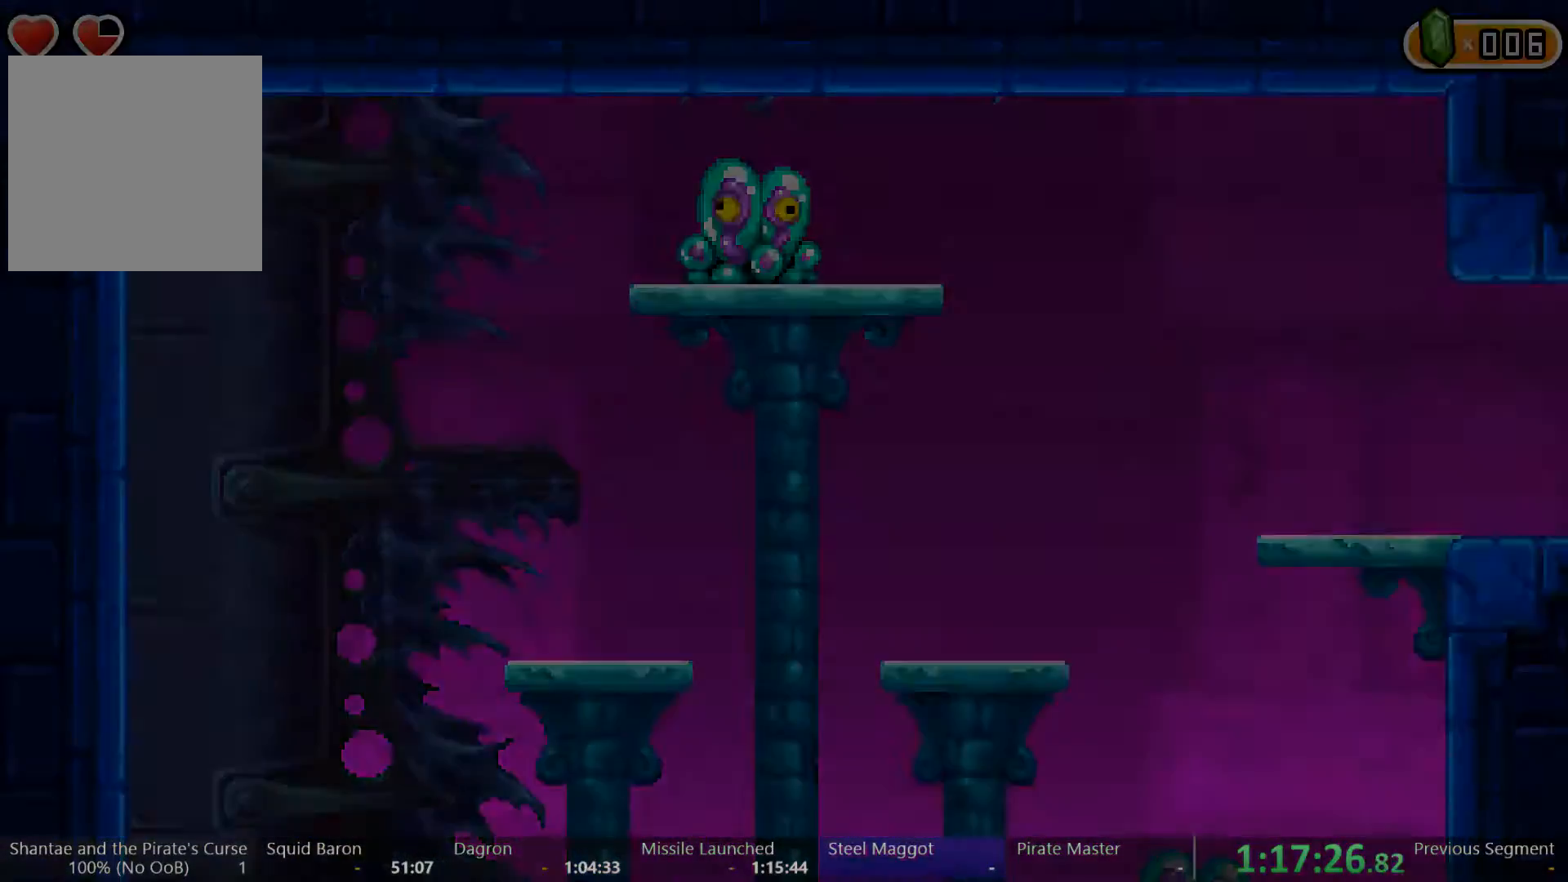
{"buttons": ["DPAD_LEFT"], "left_stick": "center", "right_stick": "center", "events": []}
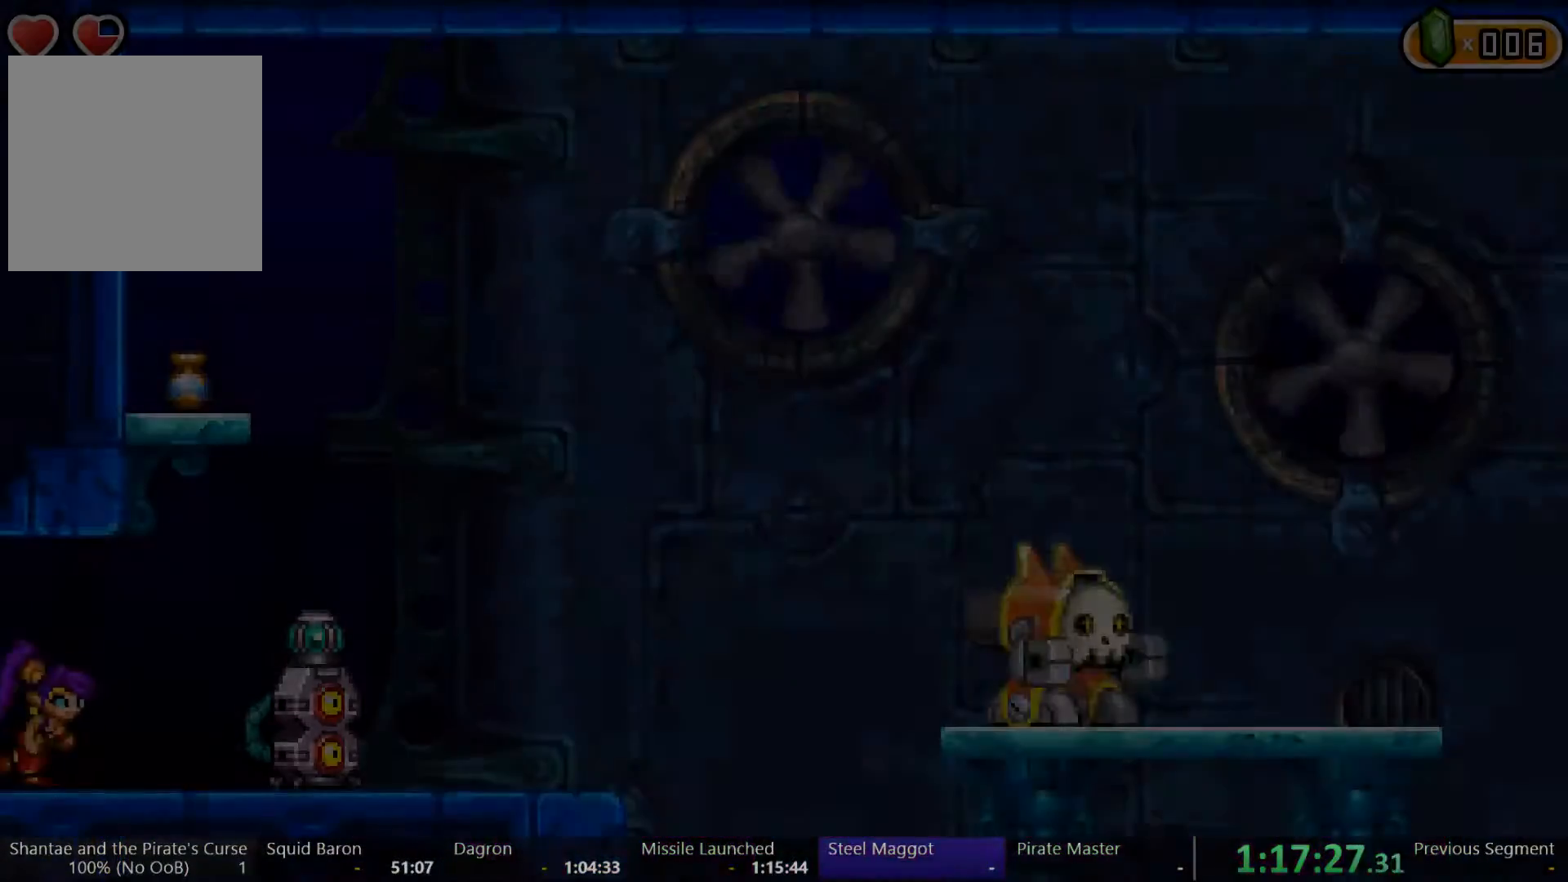
{"buttons": ["DPAD_LEFT"], "left_stick": "center", "right_stick": "center", "events": []}
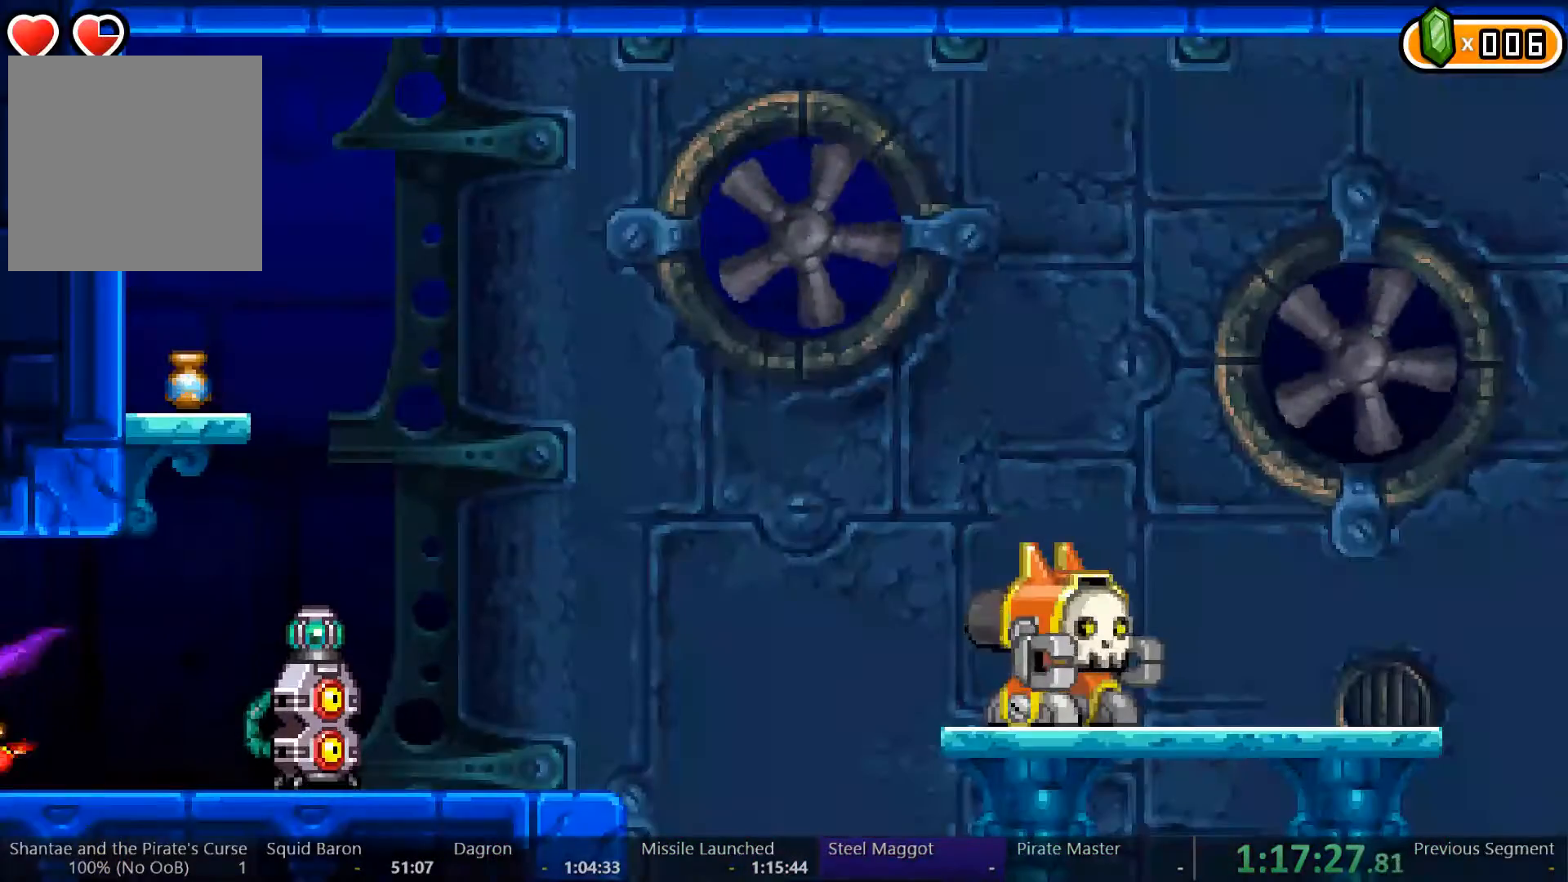
{"buttons": [], "left_stick": "center", "right_stick": "center", "events": [[500, "DPAD_LEFT", "up"]]}
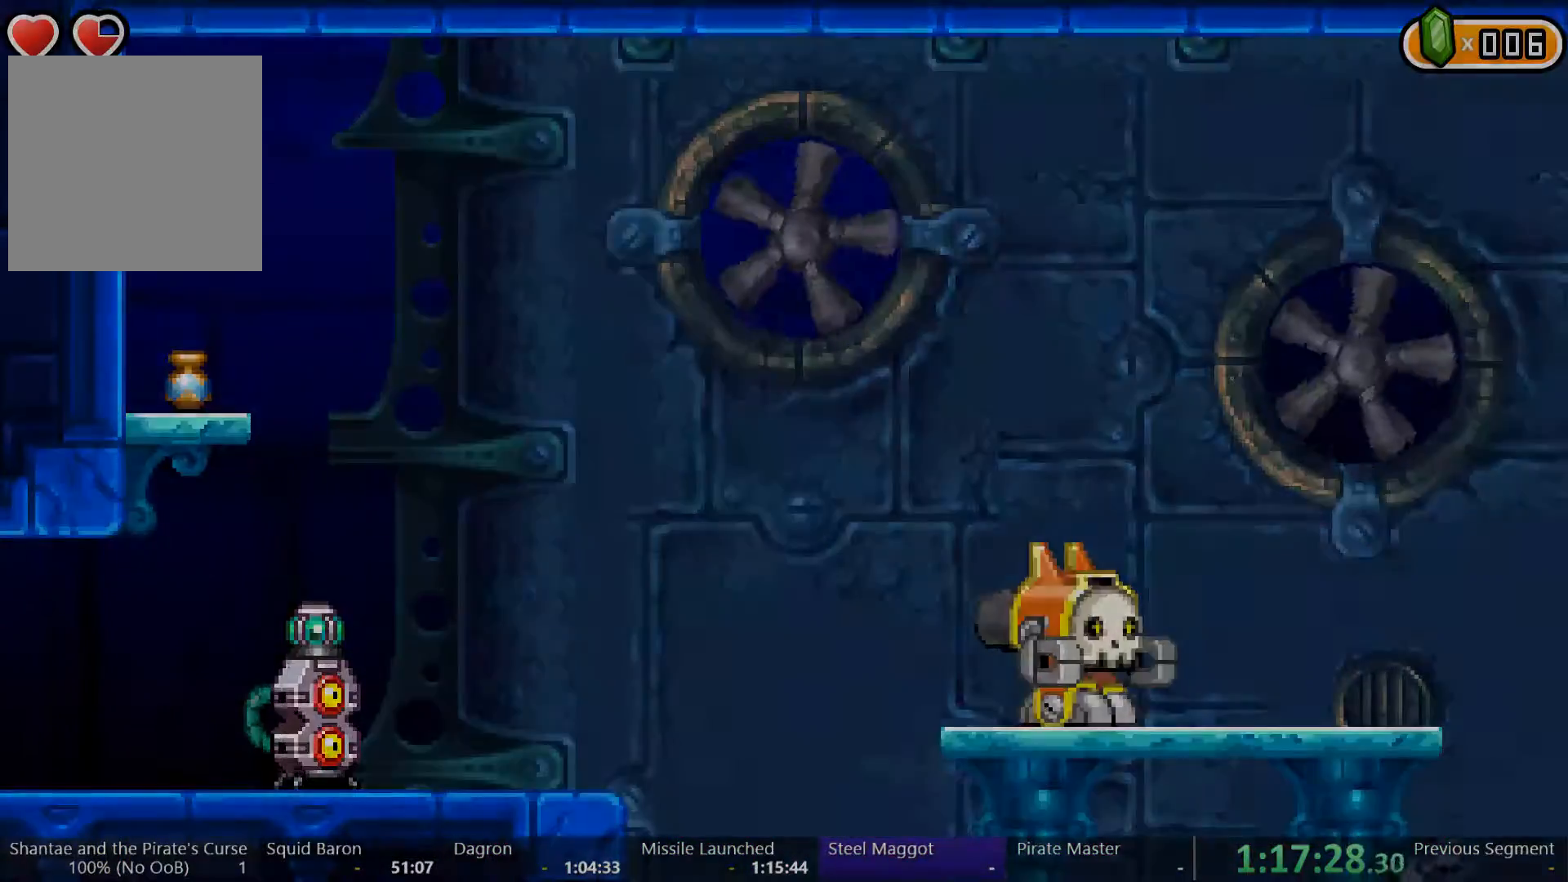
{"buttons": ["DPAD_LEFT"], "left_stick": "center", "right_stick": "center", "events": [[167, "DPAD_LEFT", "down"]]}
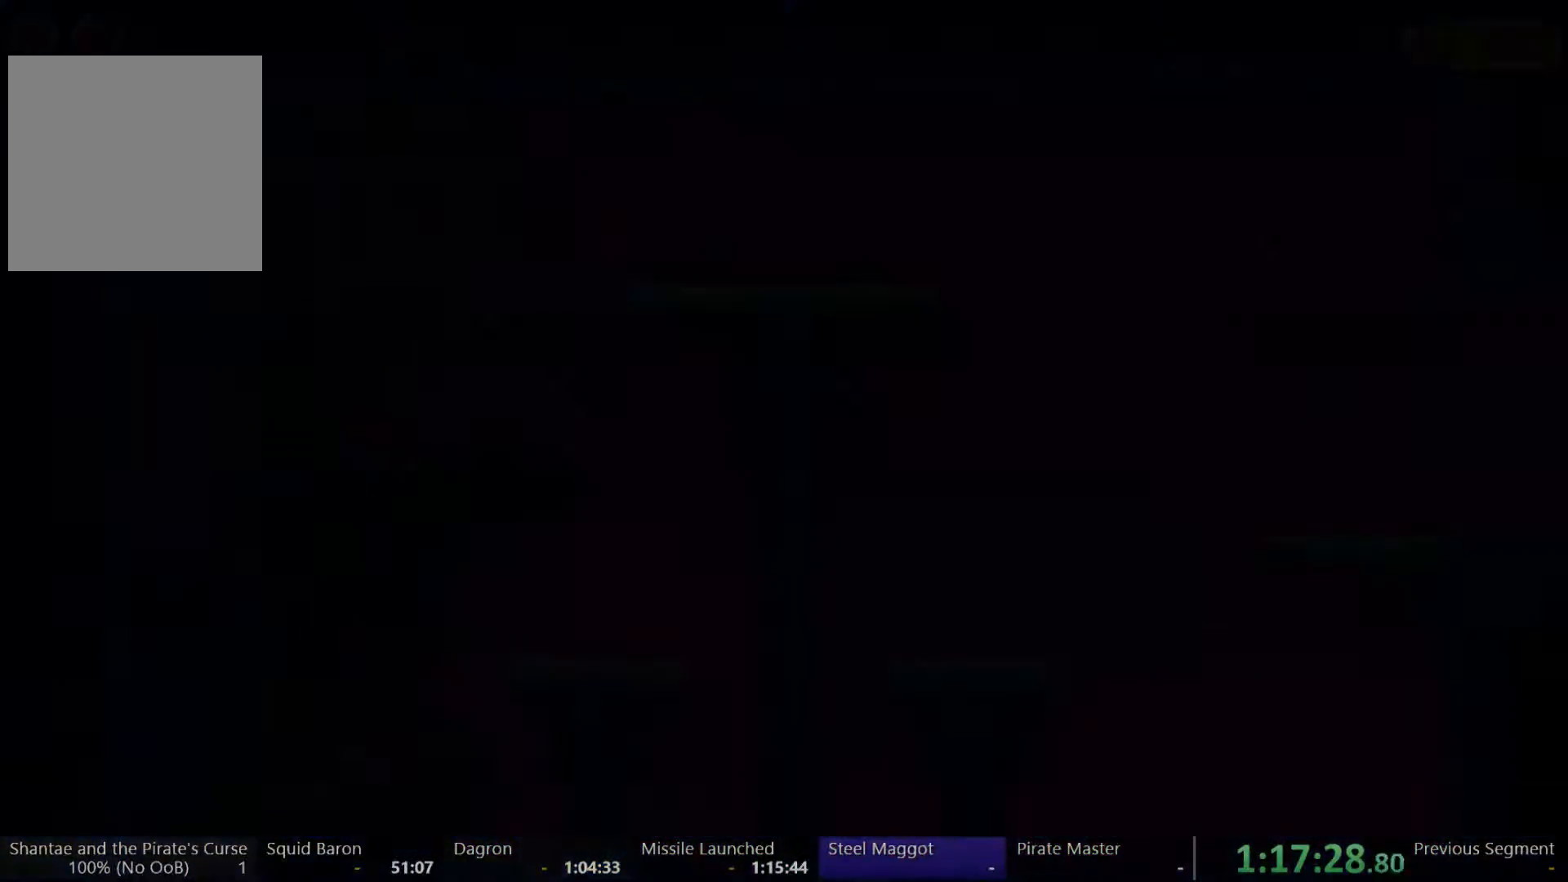
{"buttons": ["DPAD_LEFT"], "left_stick": "center", "right_stick": "center", "events": []}
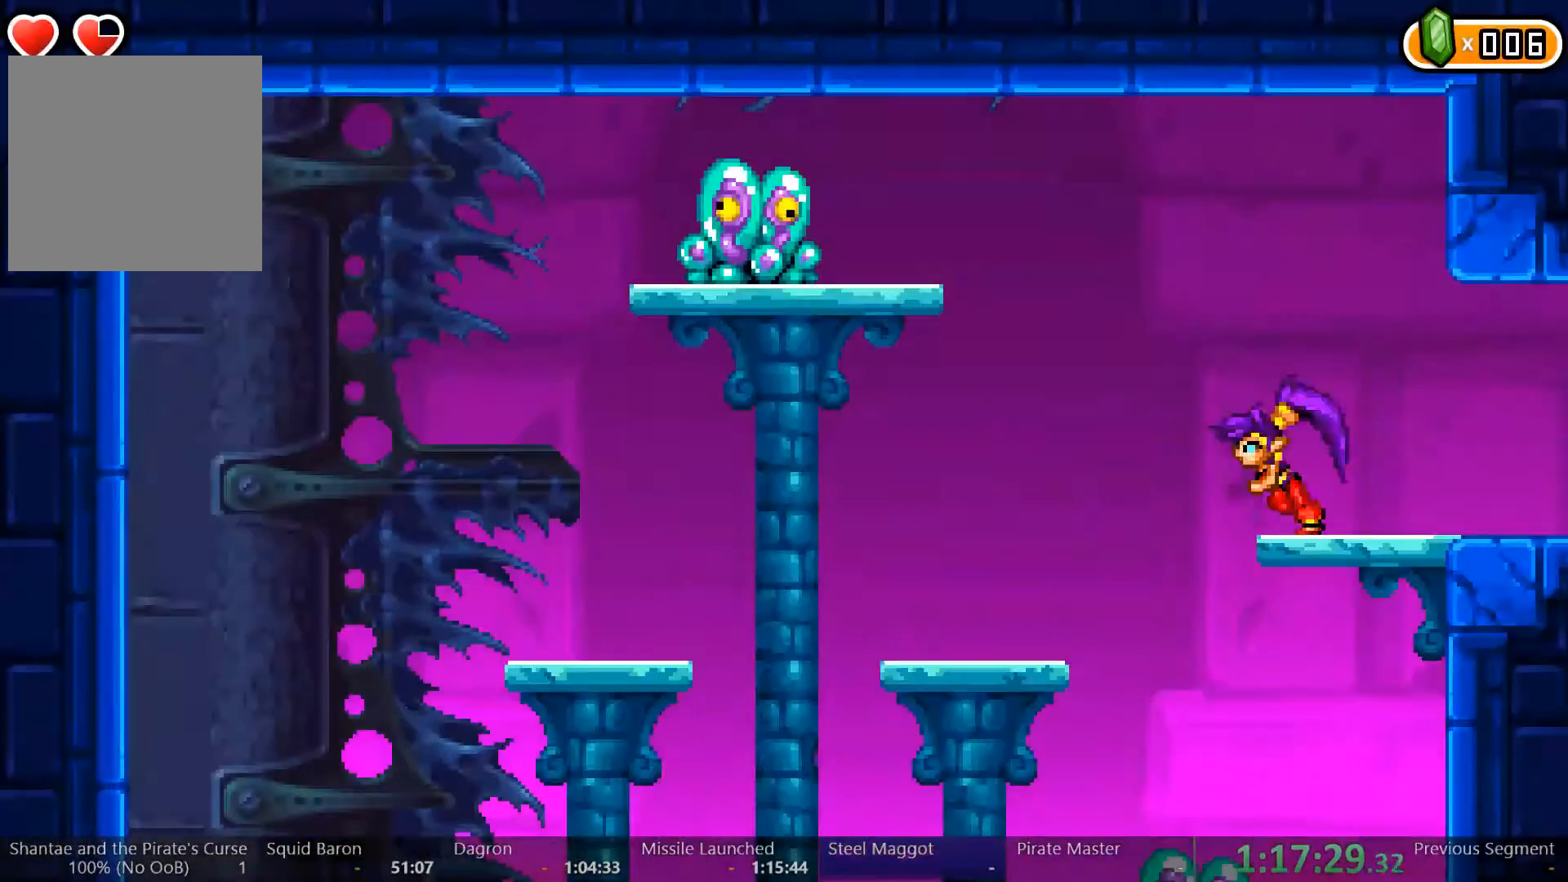
{"buttons": ["DPAD_LEFT"], "left_stick": "center", "right_stick": "center", "events": []}
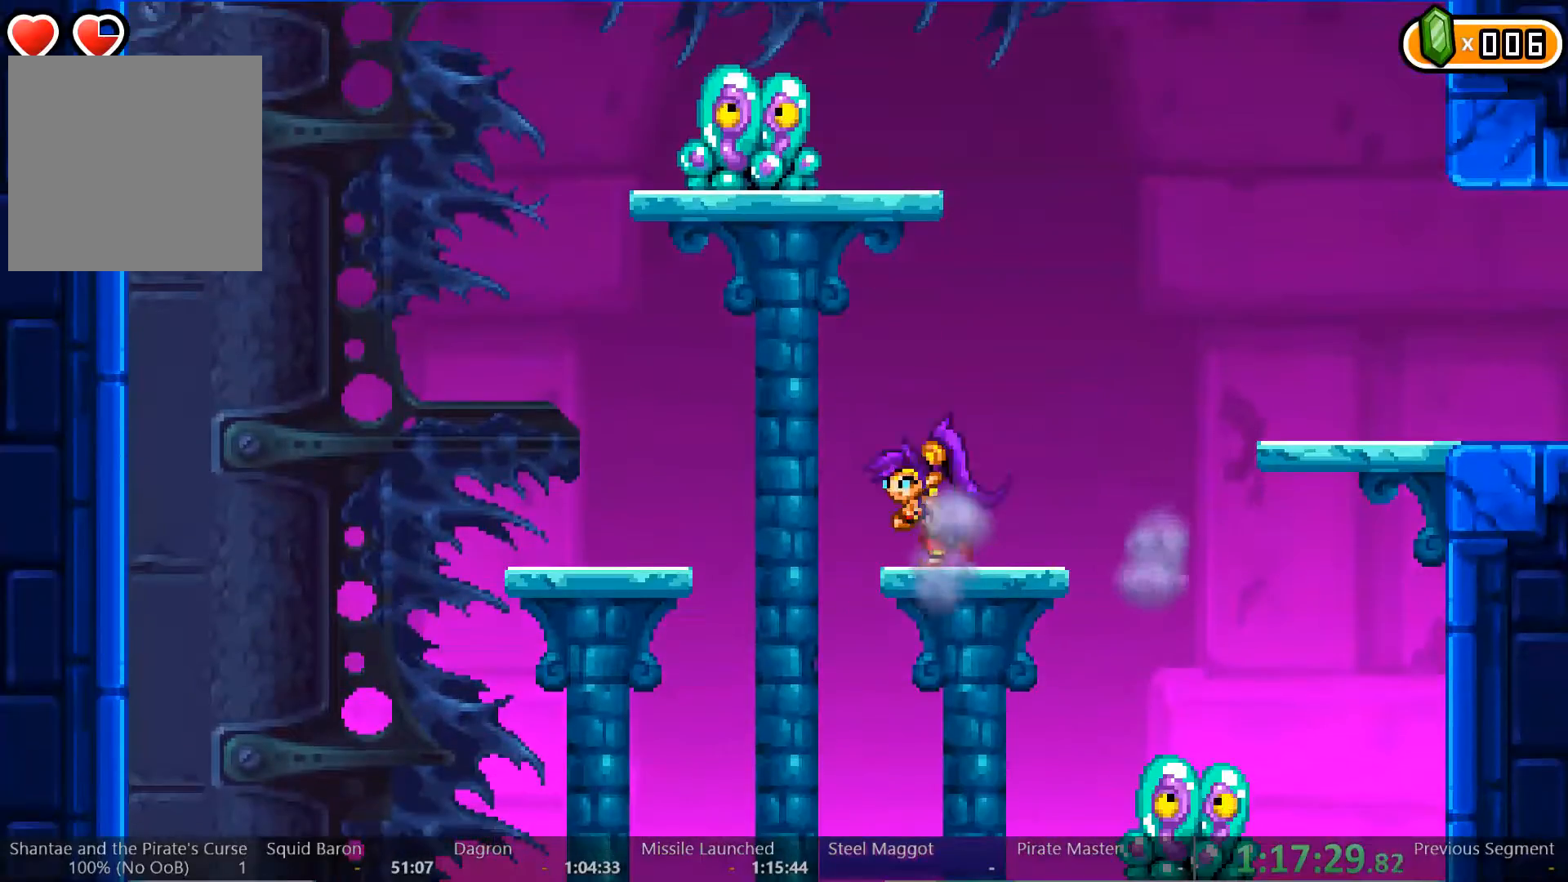
{"buttons": [], "left_stick": "center", "right_stick": "center", "events": [[400, "DPAD_LEFT", "up"]]}
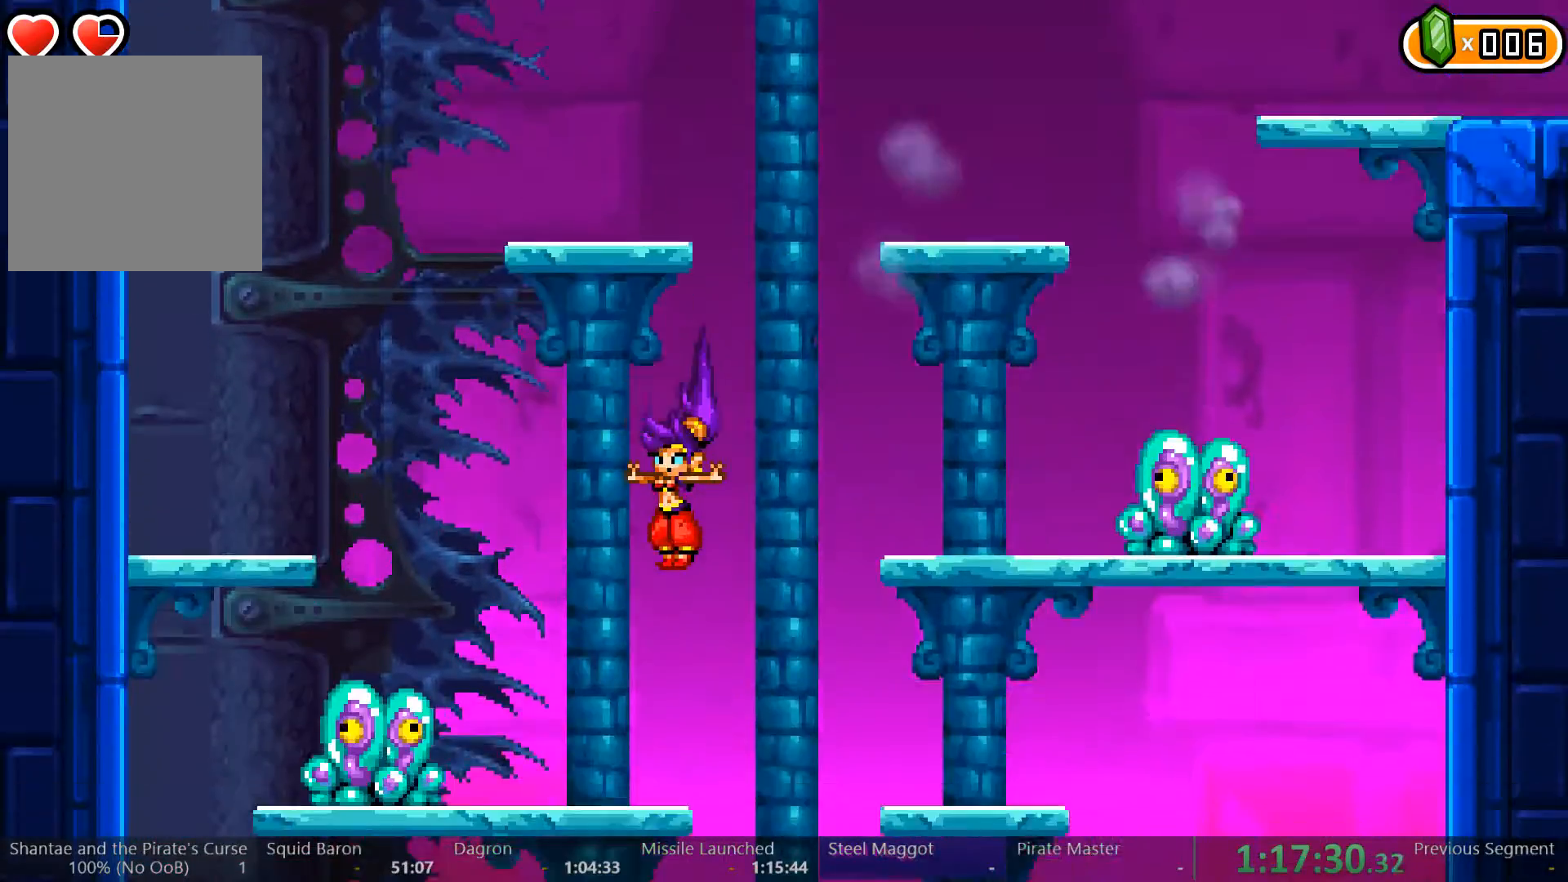
{"buttons": ["DPAD_RIGHT"], "left_stick": "center", "right_stick": "center", "events": [[300, "DPAD_RIGHT", "down"]]}
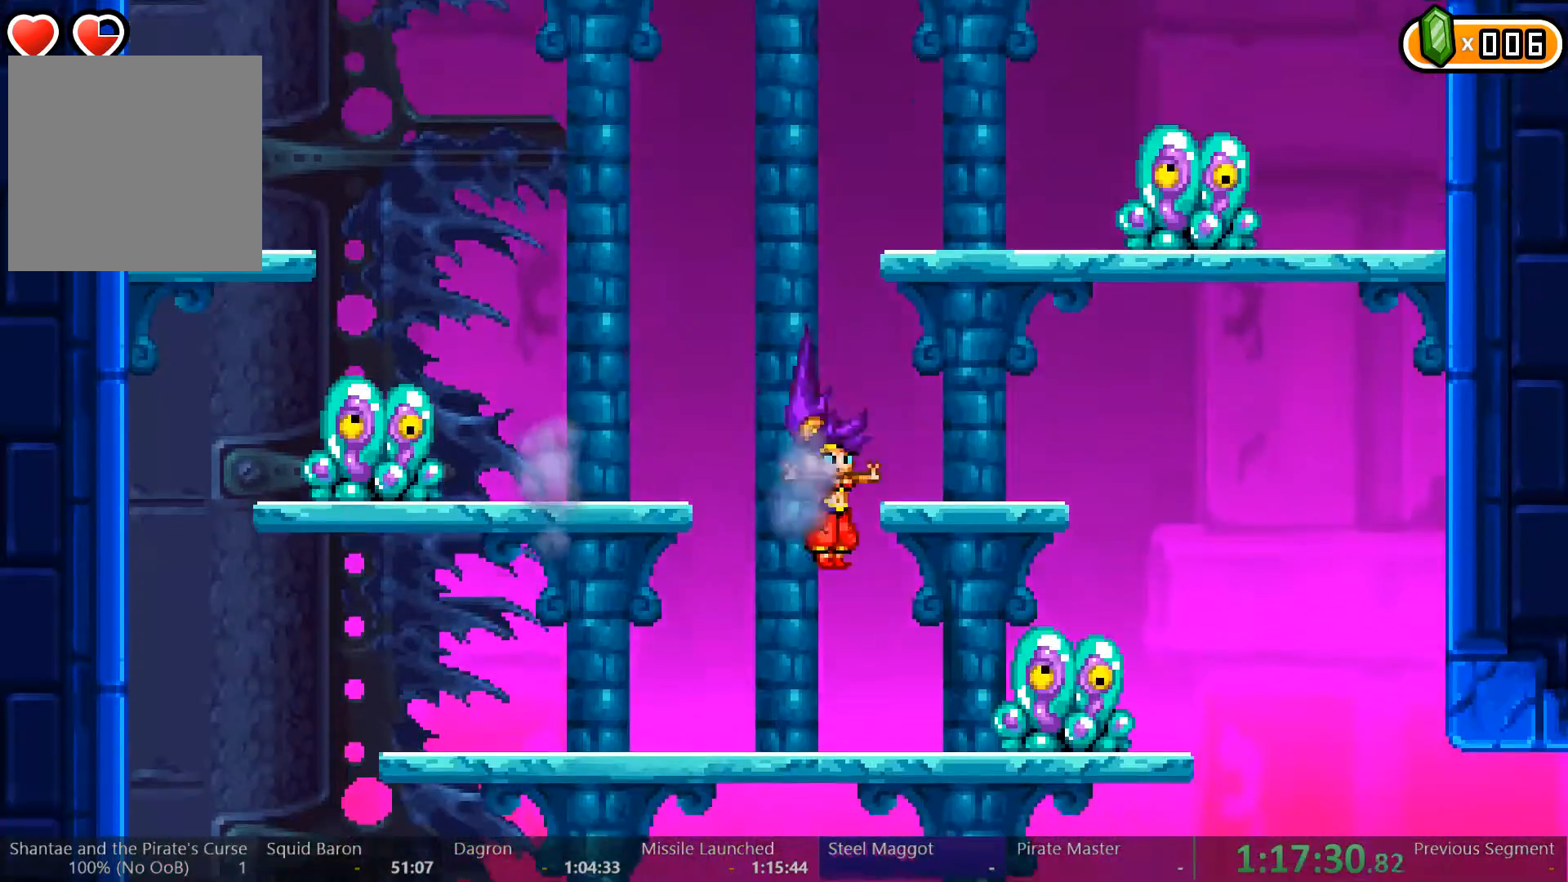
{"buttons": ["DPAD_RIGHT"], "left_stick": "center", "right_stick": "center", "events": [[67, "DPAD_RIGHT", "up"], [300, "A", "down"], [300, "DPAD_RIGHT", "down"], [400, "A", "up"]]}
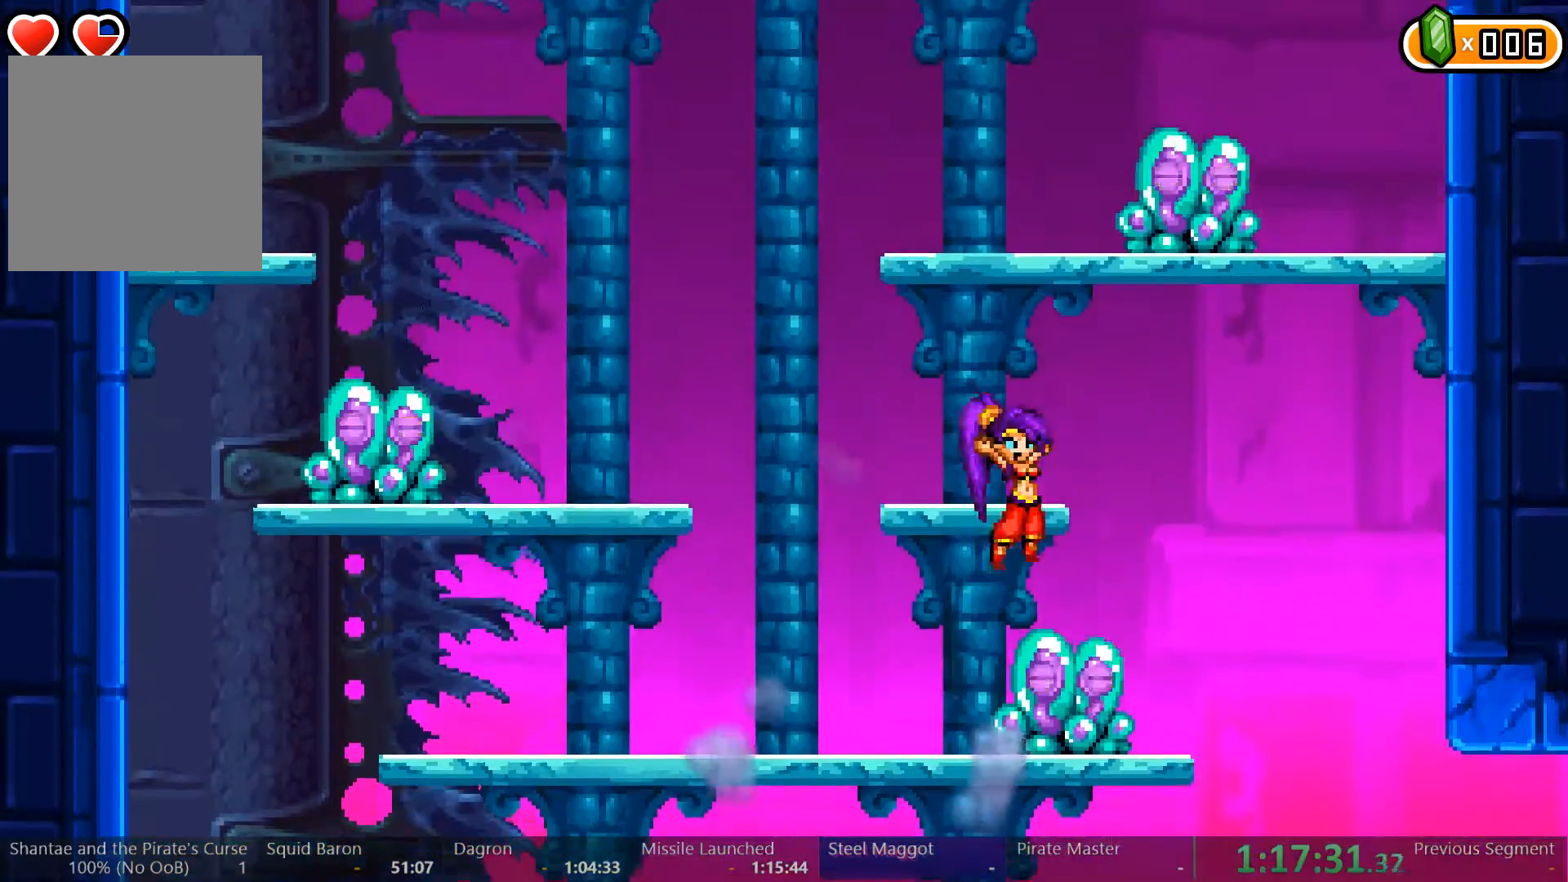
{"buttons": ["DPAD_RIGHT"], "left_stick": "center", "right_stick": "center", "events": []}
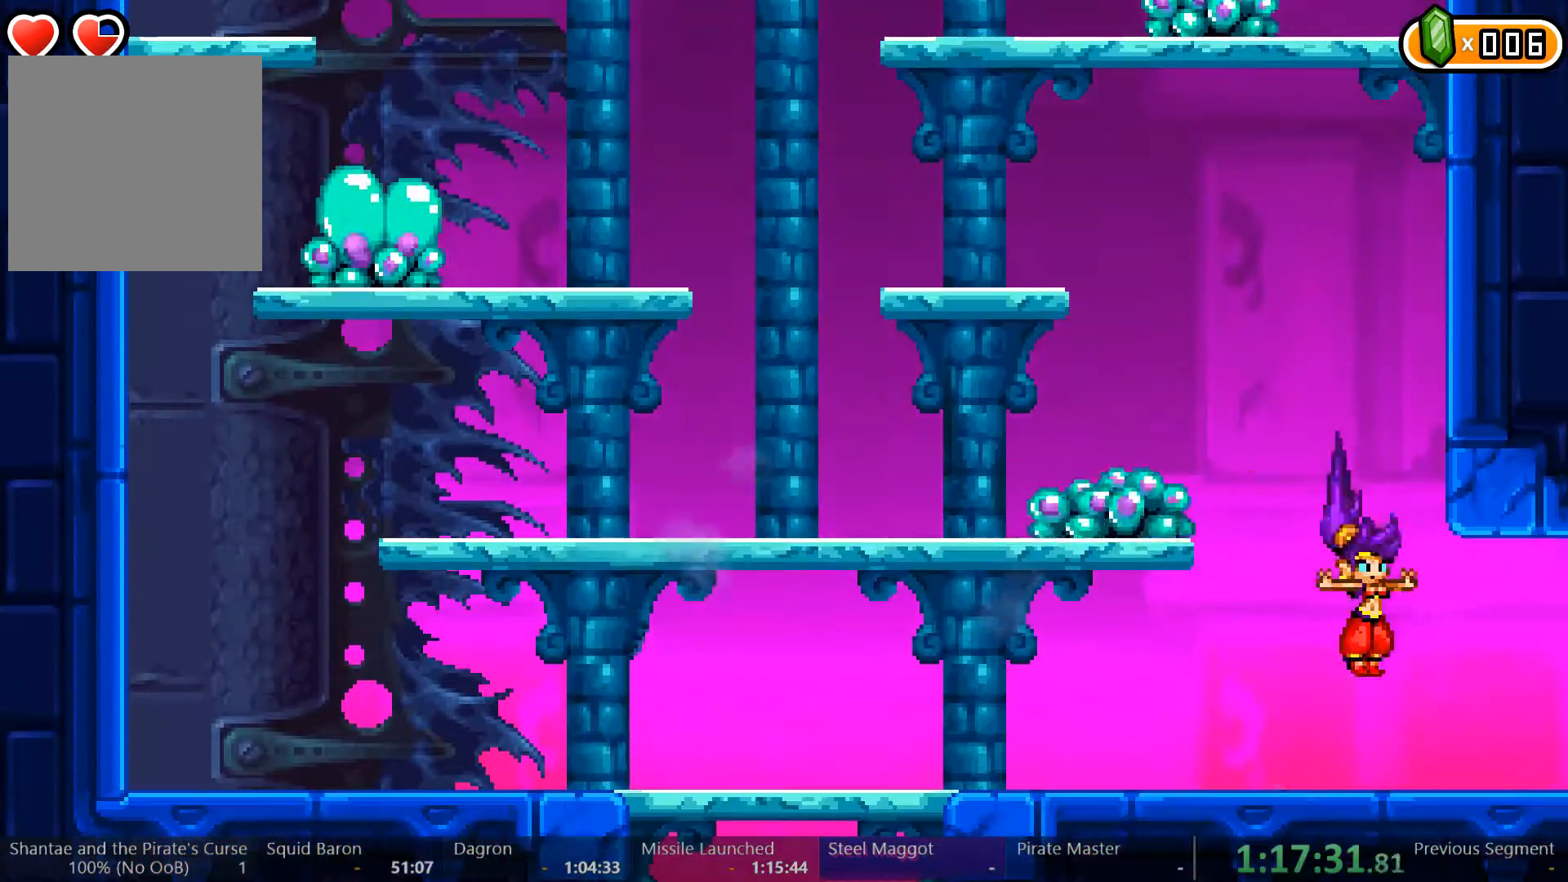
{"buttons": ["DPAD_RIGHT"], "left_stick": "center", "right_stick": "center", "events": []}
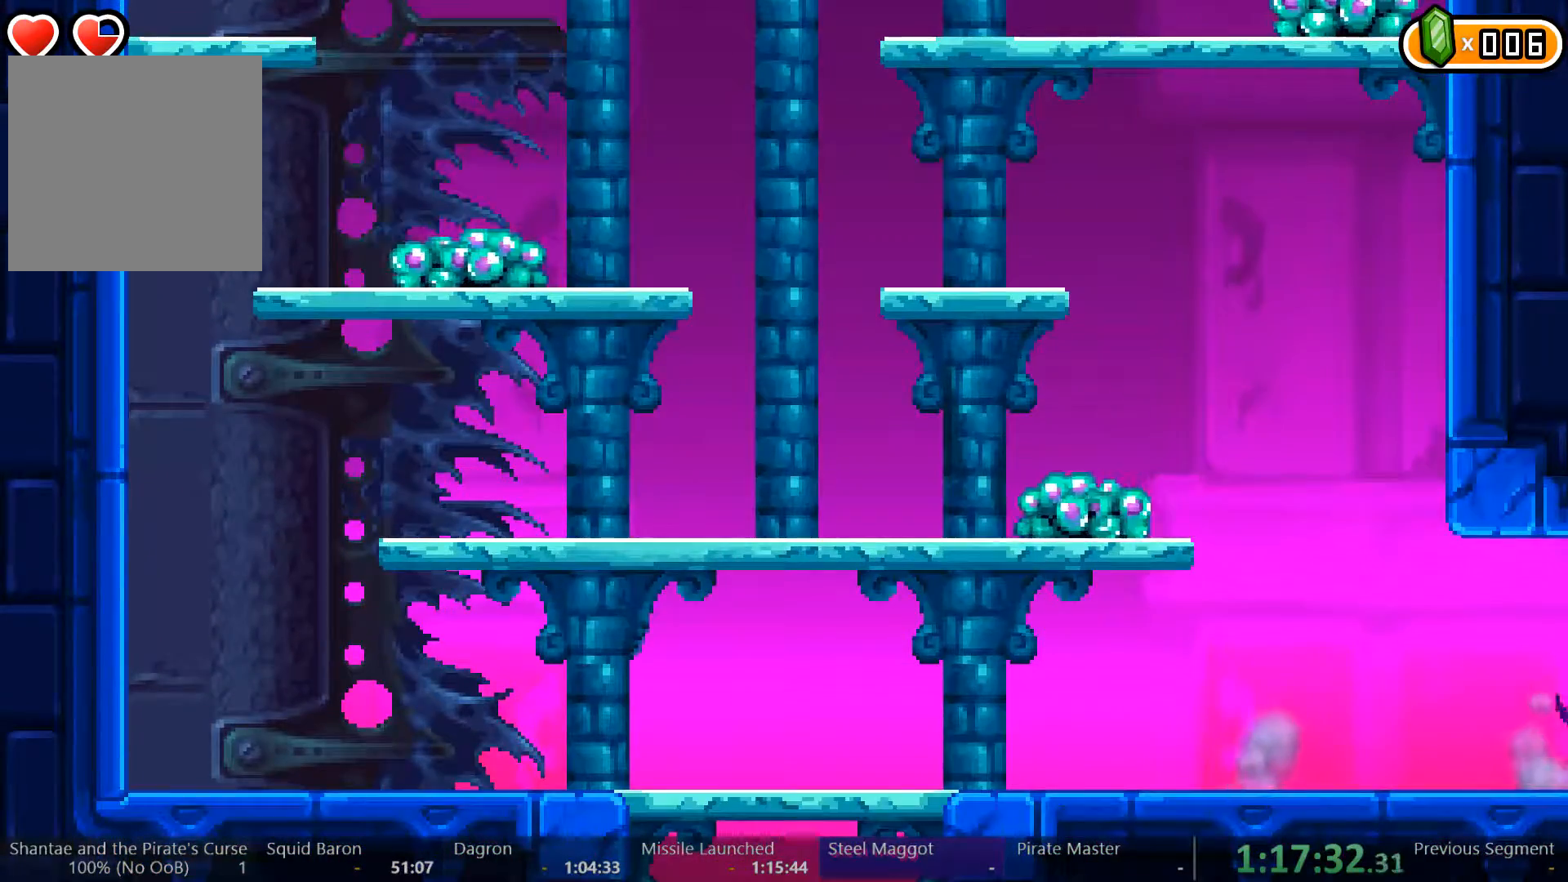
{"buttons": ["DPAD_RIGHT"], "left_stick": "center", "right_stick": "center", "events": []}
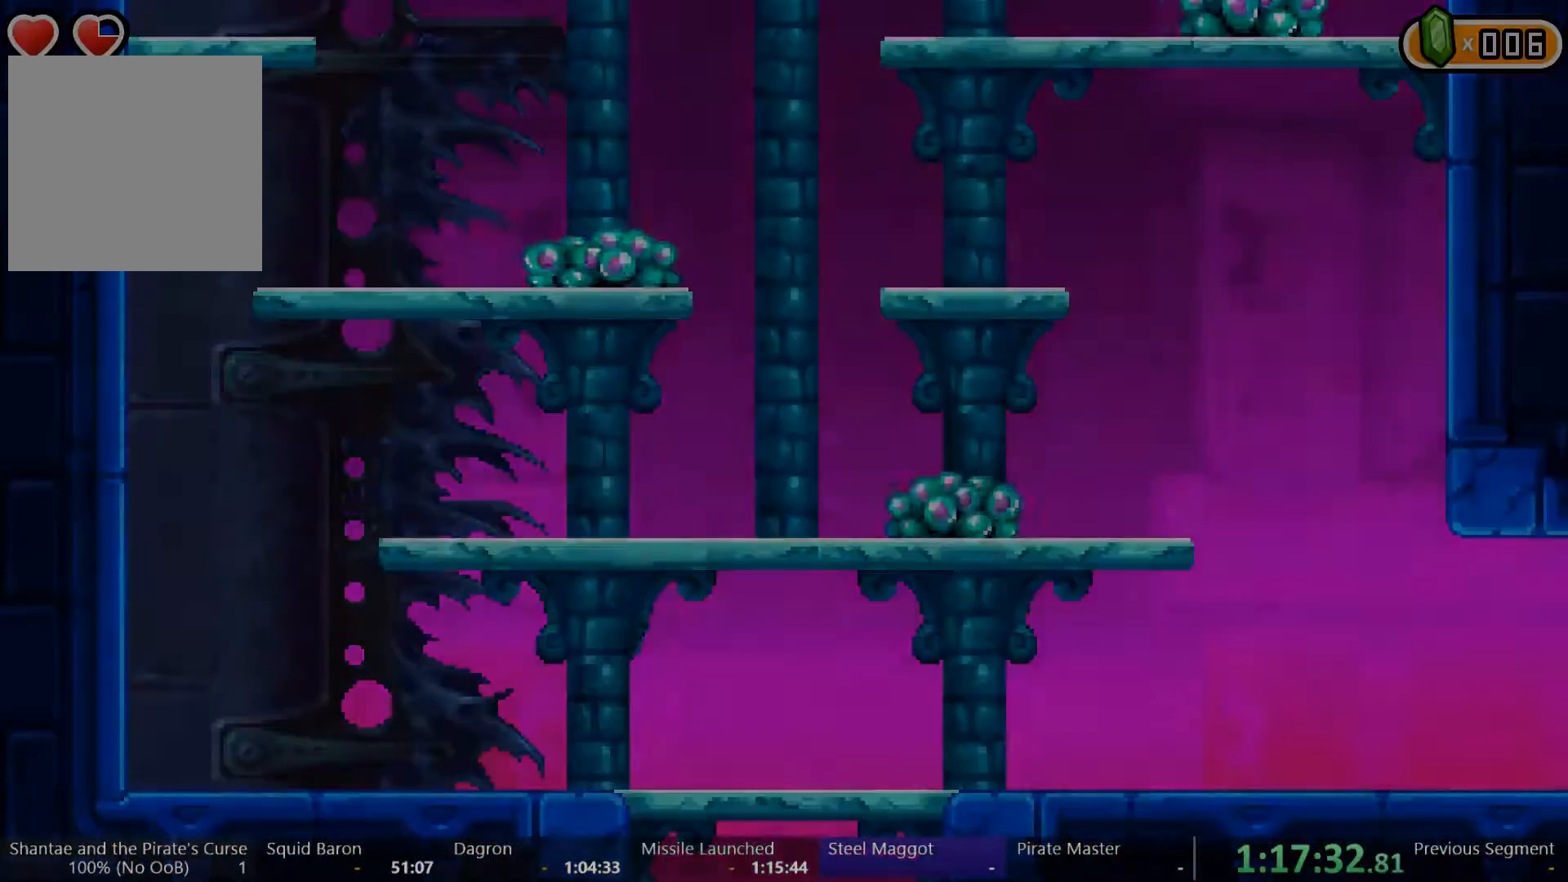
{"buttons": ["DPAD_RIGHT"], "left_stick": "center", "right_stick": "center", "events": []}
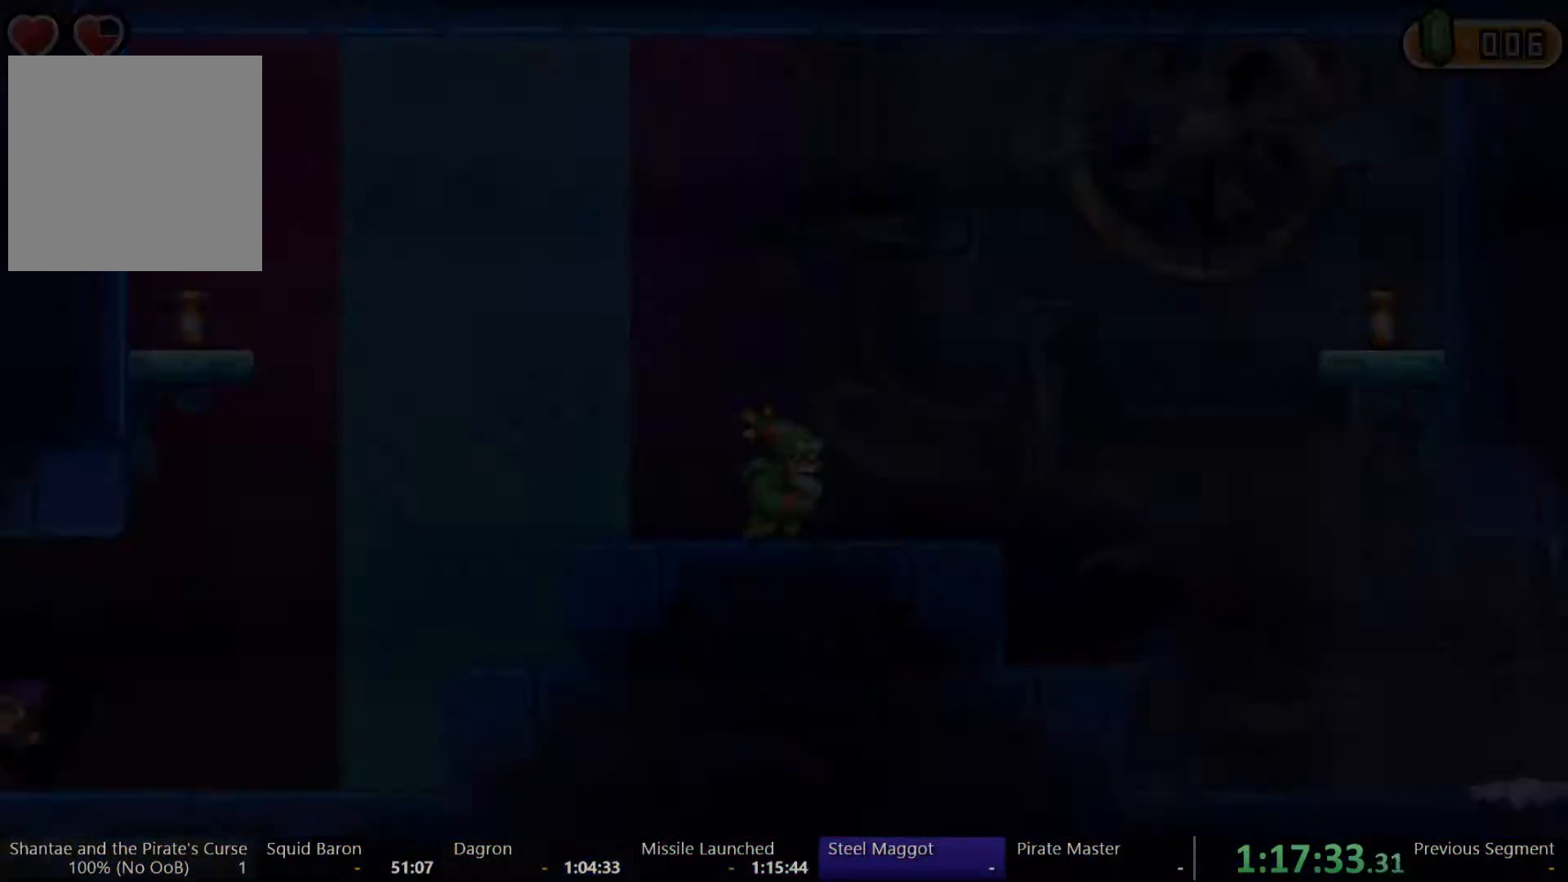
{"buttons": ["DPAD_RIGHT"], "left_stick": "center", "right_stick": "center", "events": []}
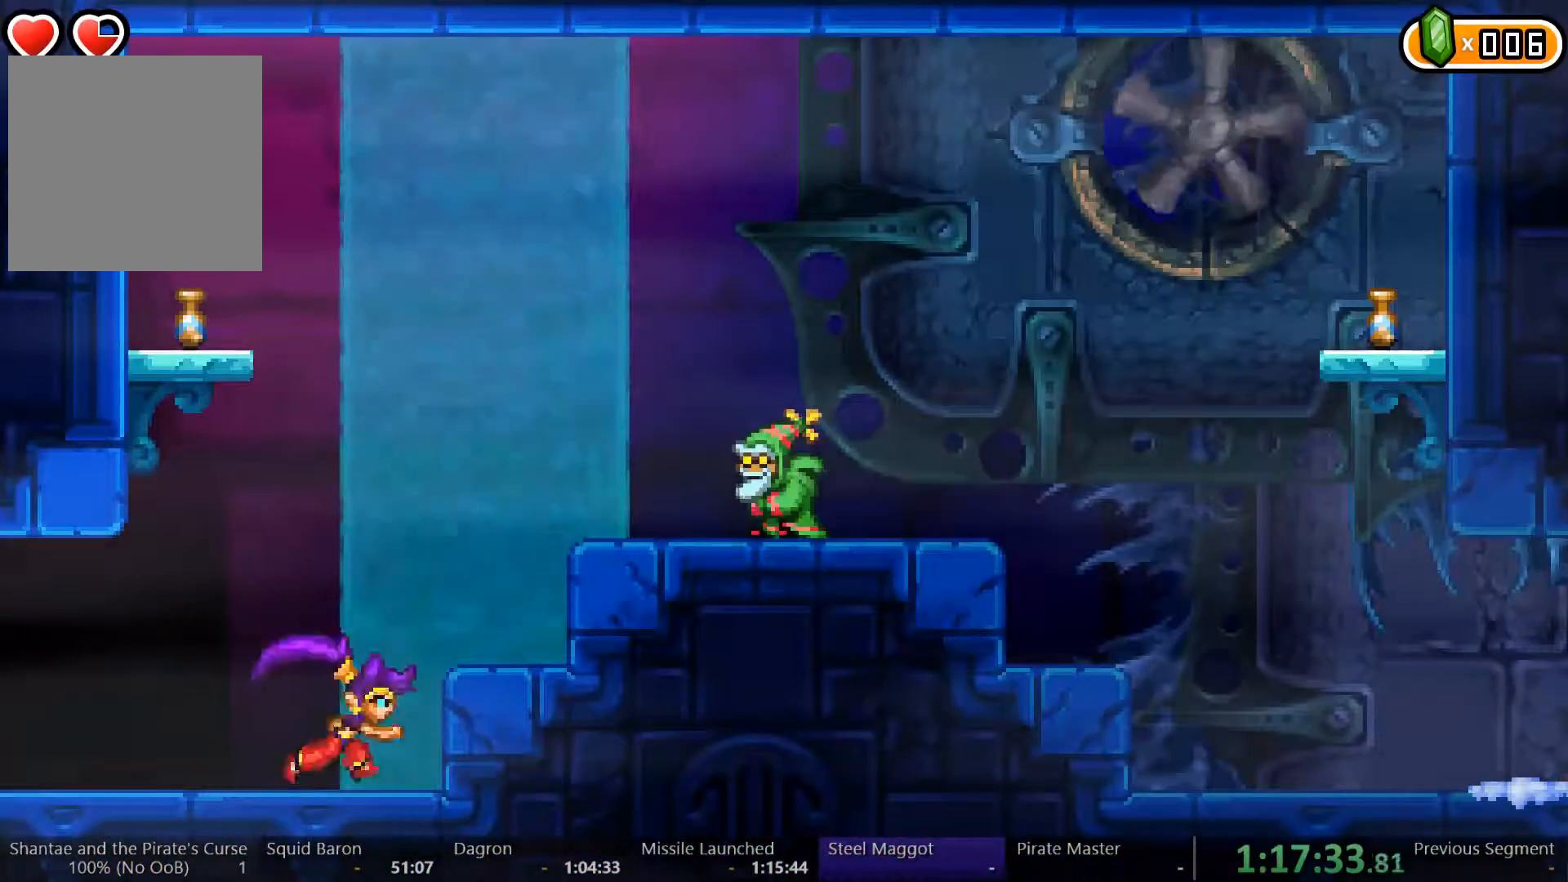
{"buttons": ["DPAD_RIGHT"], "left_stick": "center", "right_stick": "center", "events": [[100, "A", "down"], [400, "A", "up"]]}
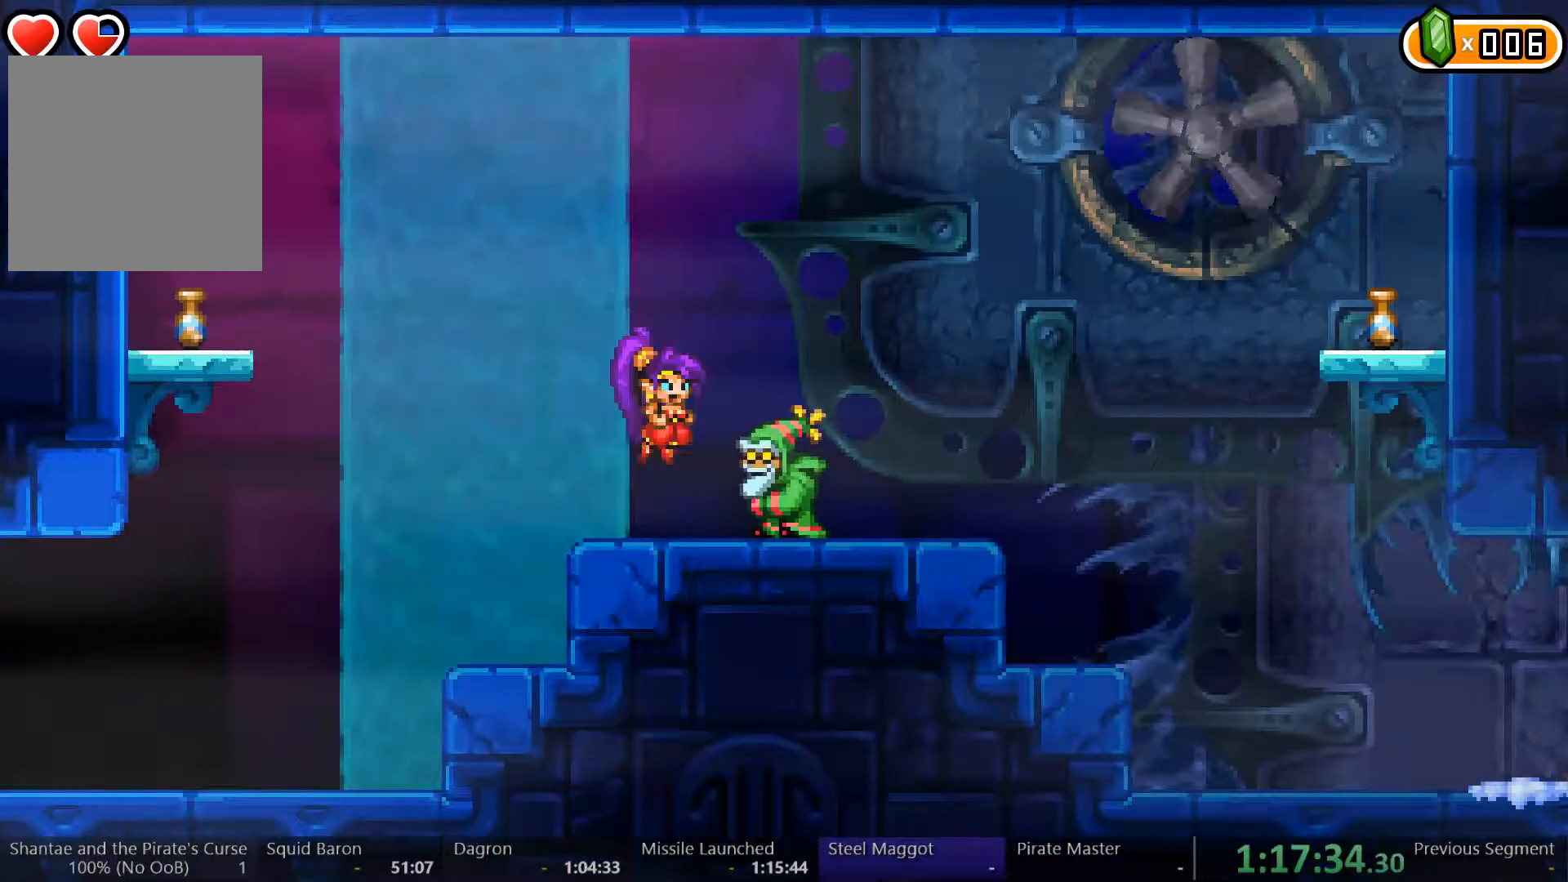
{"buttons": ["DPAD_RIGHT"], "left_stick": "left", "right_stick": "center", "events": [[333, "left_stick", "left"]]}